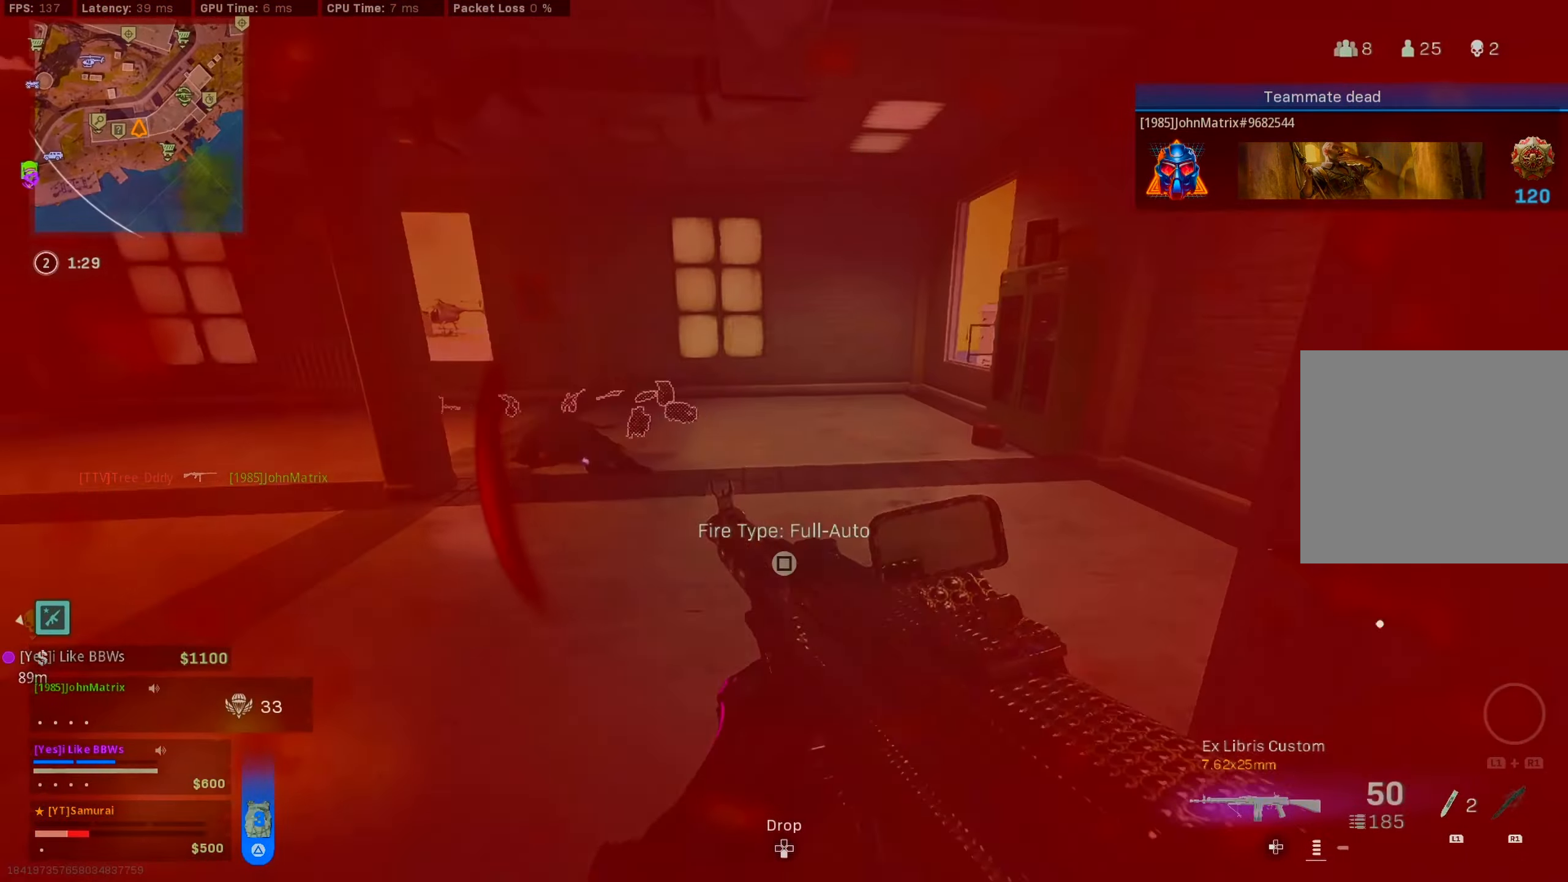
Gameplay with a controller (PlayStation layout); each line is a JSON object with the inputs held at the frame after it. "events" lists button and stick changes between this image and that frame as [ms after this image, input, new state], when the widget could be followed in between.
{"buttons": [], "left_stick": "up-left", "right_stick": "down-left", "events": [[250, "left_stick", "right"], [383, "left_stick", "down-left"], [450, "right_stick", "down-left"], [483, "left_stick", "up-left"]]}
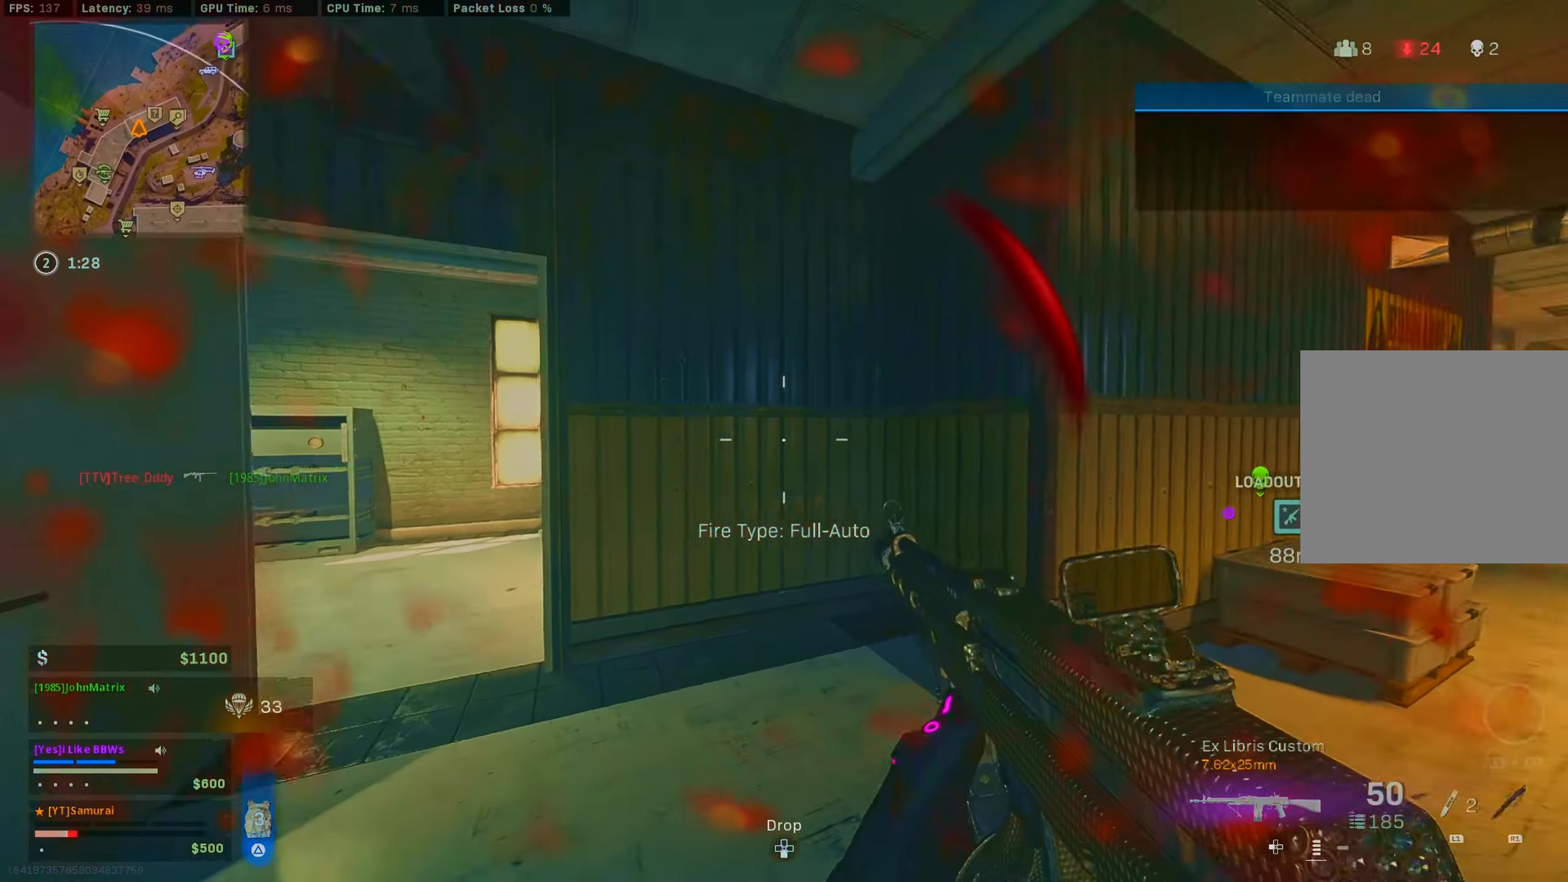
{"buttons": [], "left_stick": "up", "right_stick": "right", "events": [[167, "right_stick", "left"], [333, "right_stick", "right"], [367, "left_stick", "up"]]}
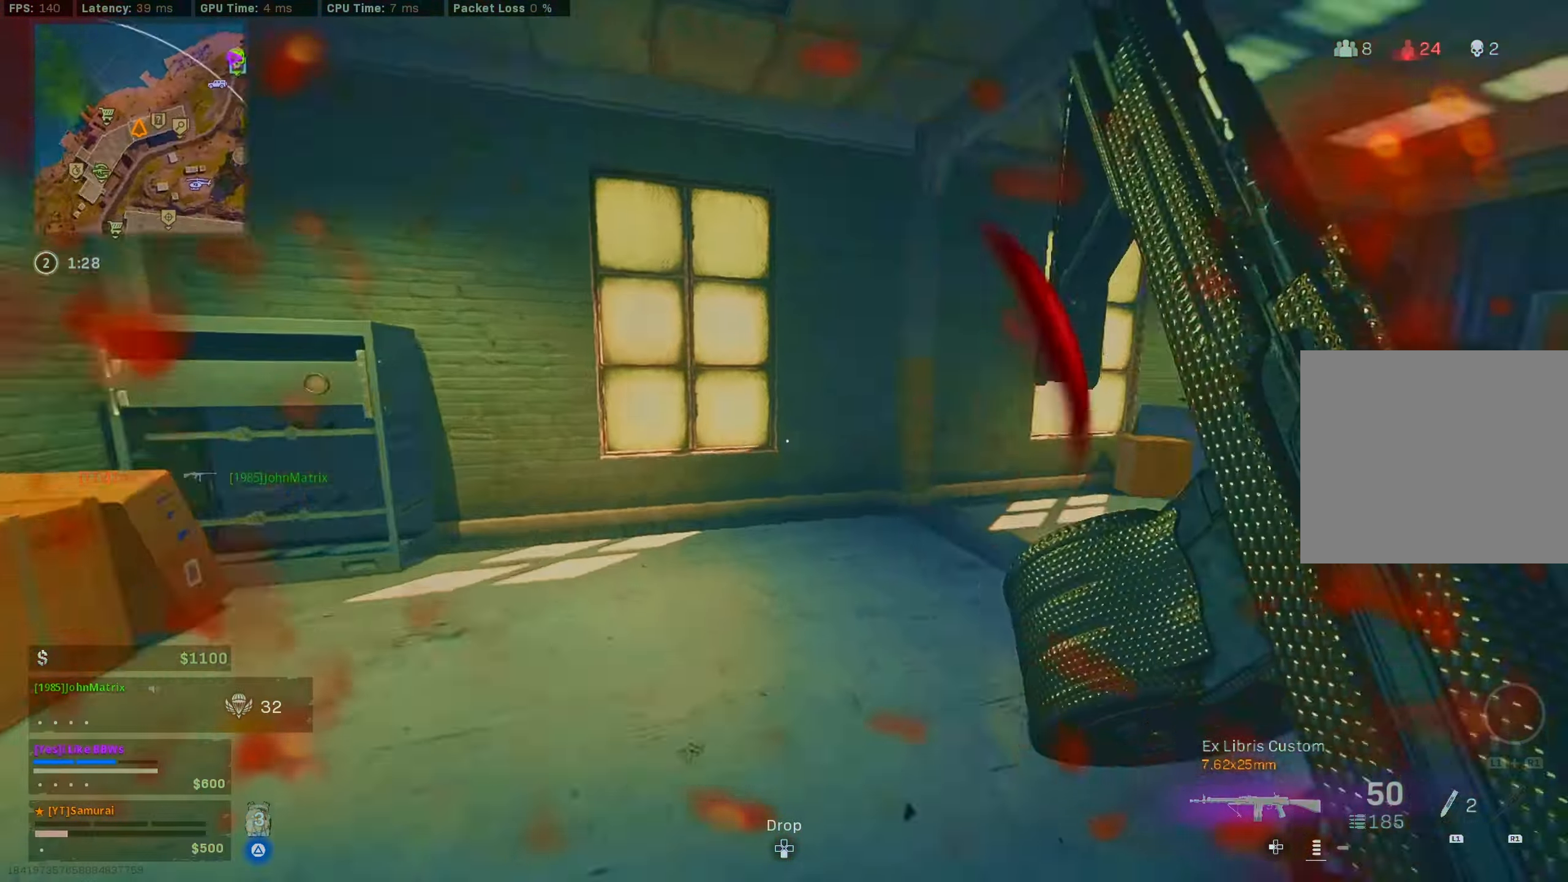
{"buttons": ["CIRCLE"], "left_stick": "up-left", "right_stick": "left", "events": [[217, "CIRCLE", "down"], [317, "right_stick", "center"], [333, "CIRCLE", "up"], [367, "left_stick", "up-left"], [417, "right_stick", "left"], [500, "CIRCLE", "down"]]}
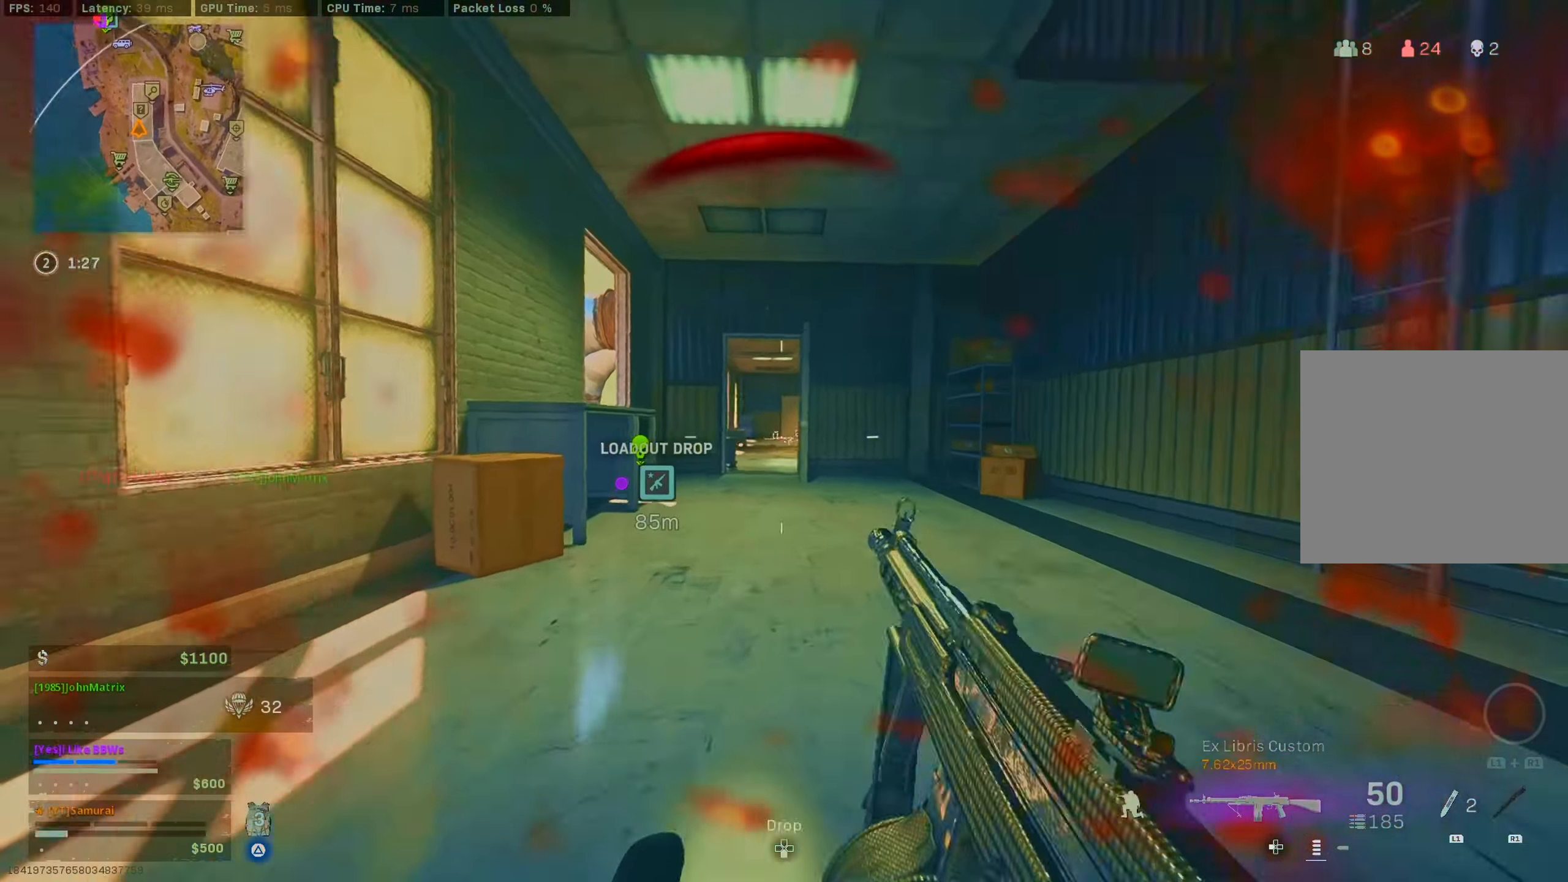
{"buttons": [], "left_stick": "up-right", "right_stick": "left", "events": [[33, "right_stick", "center"], [67, "left_stick", "up-right"], [100, "CIRCLE", "up"], [100, "CROSS", "down"], [167, "right_stick", "right"], [200, "CROSS", "up"], [350, "right_stick", "center"], [434, "right_stick", "left"]]}
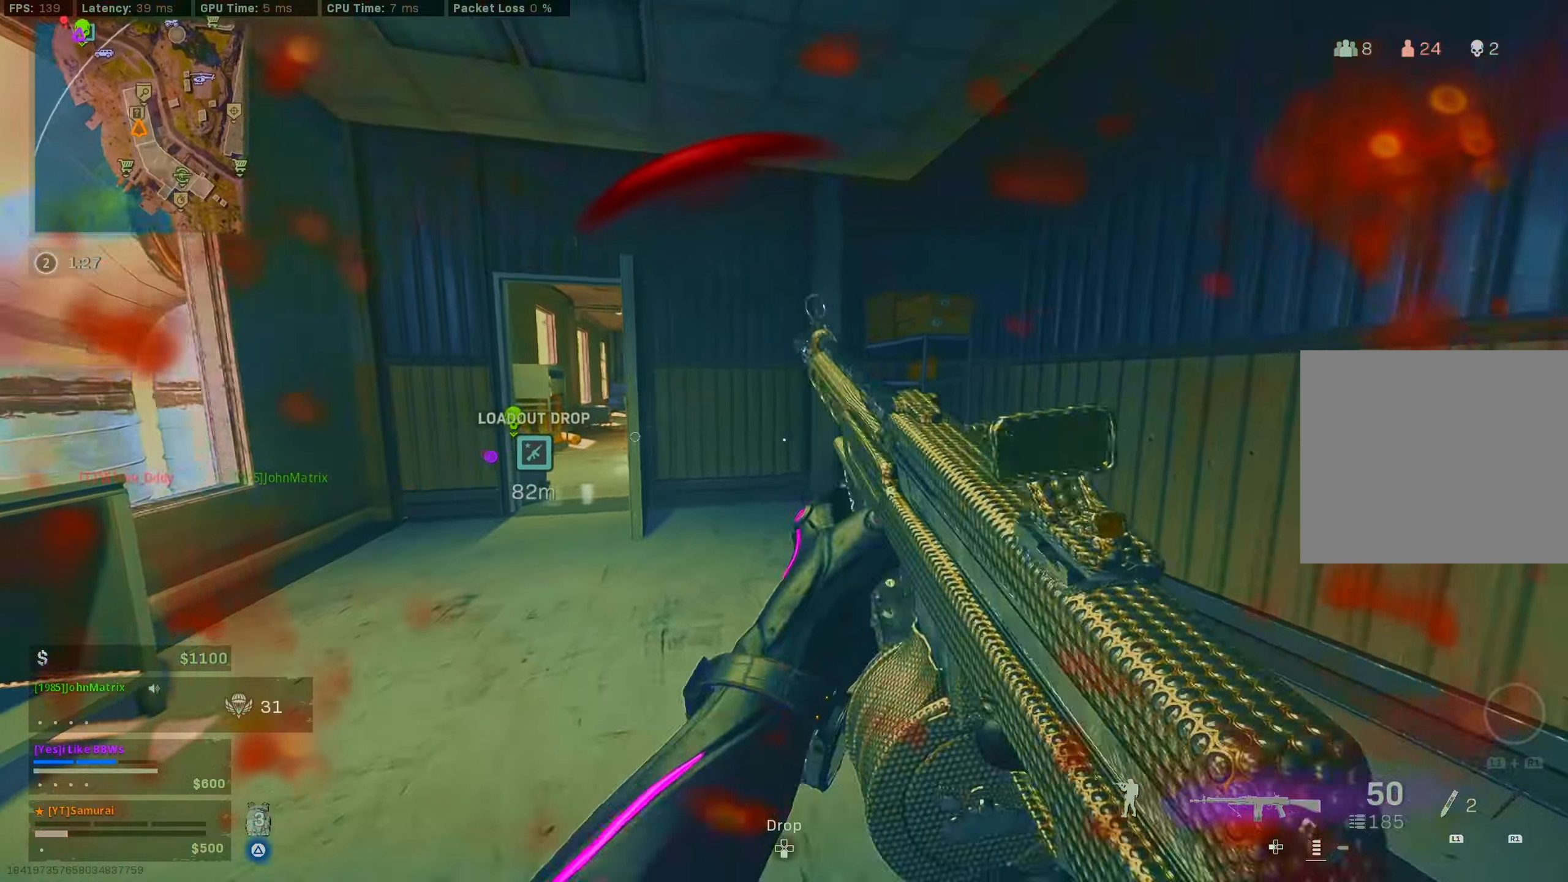
{"buttons": ["SQUARE"], "left_stick": "right", "right_stick": "center", "events": [[334, "right_stick", "center"], [417, "left_stick", "right"], [467, "SQUARE", "down"]]}
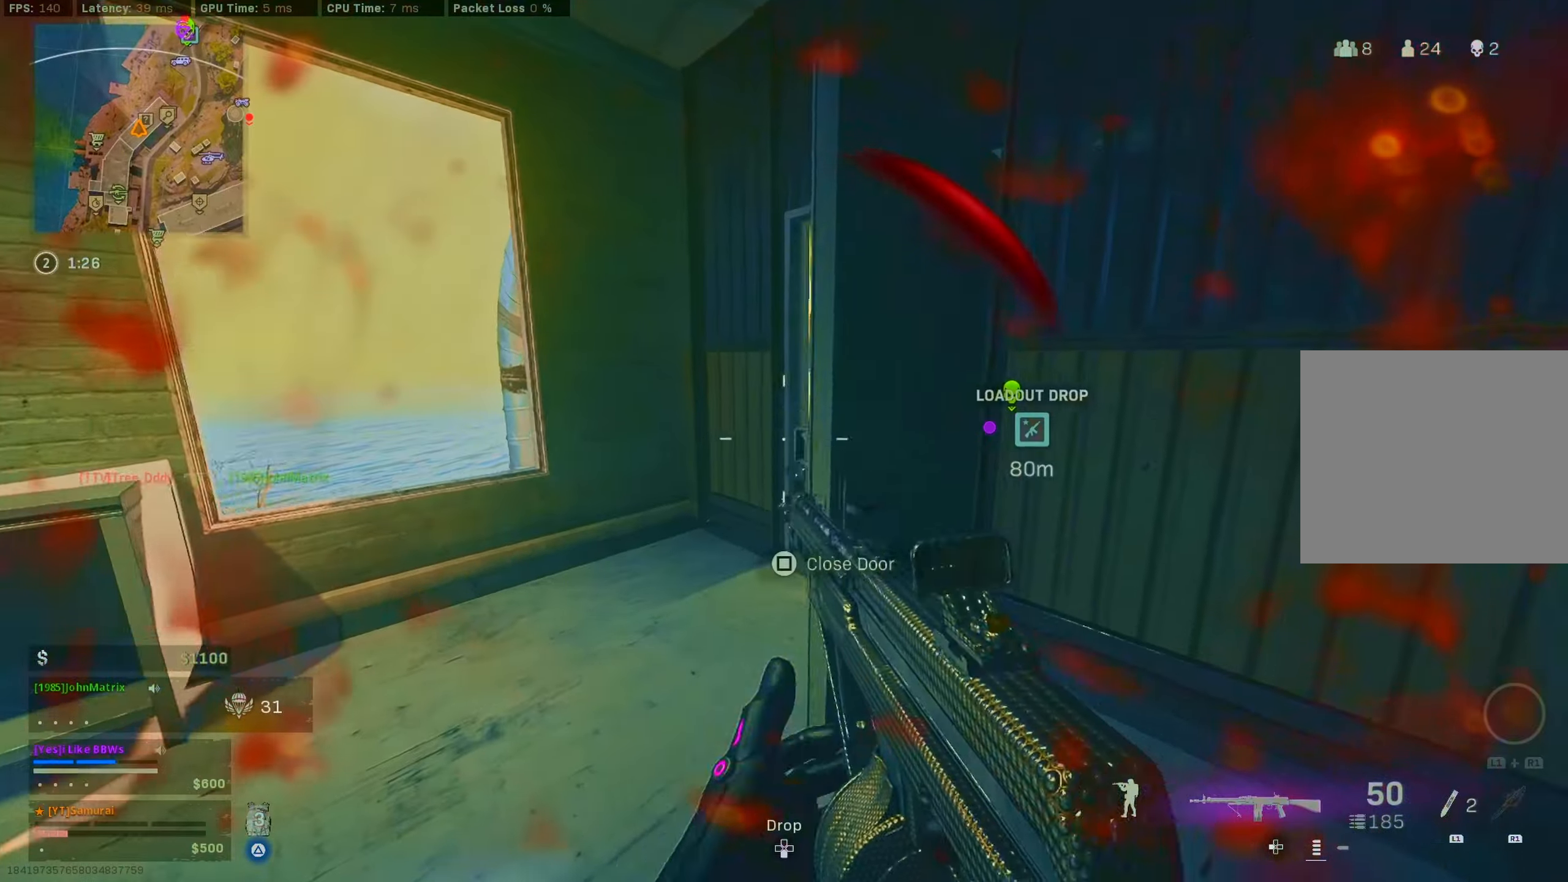
{"buttons": [], "left_stick": "right", "right_stick": "right", "events": [[17, "right_stick", "left"], [67, "SQUARE", "up"], [417, "right_stick", "right"]]}
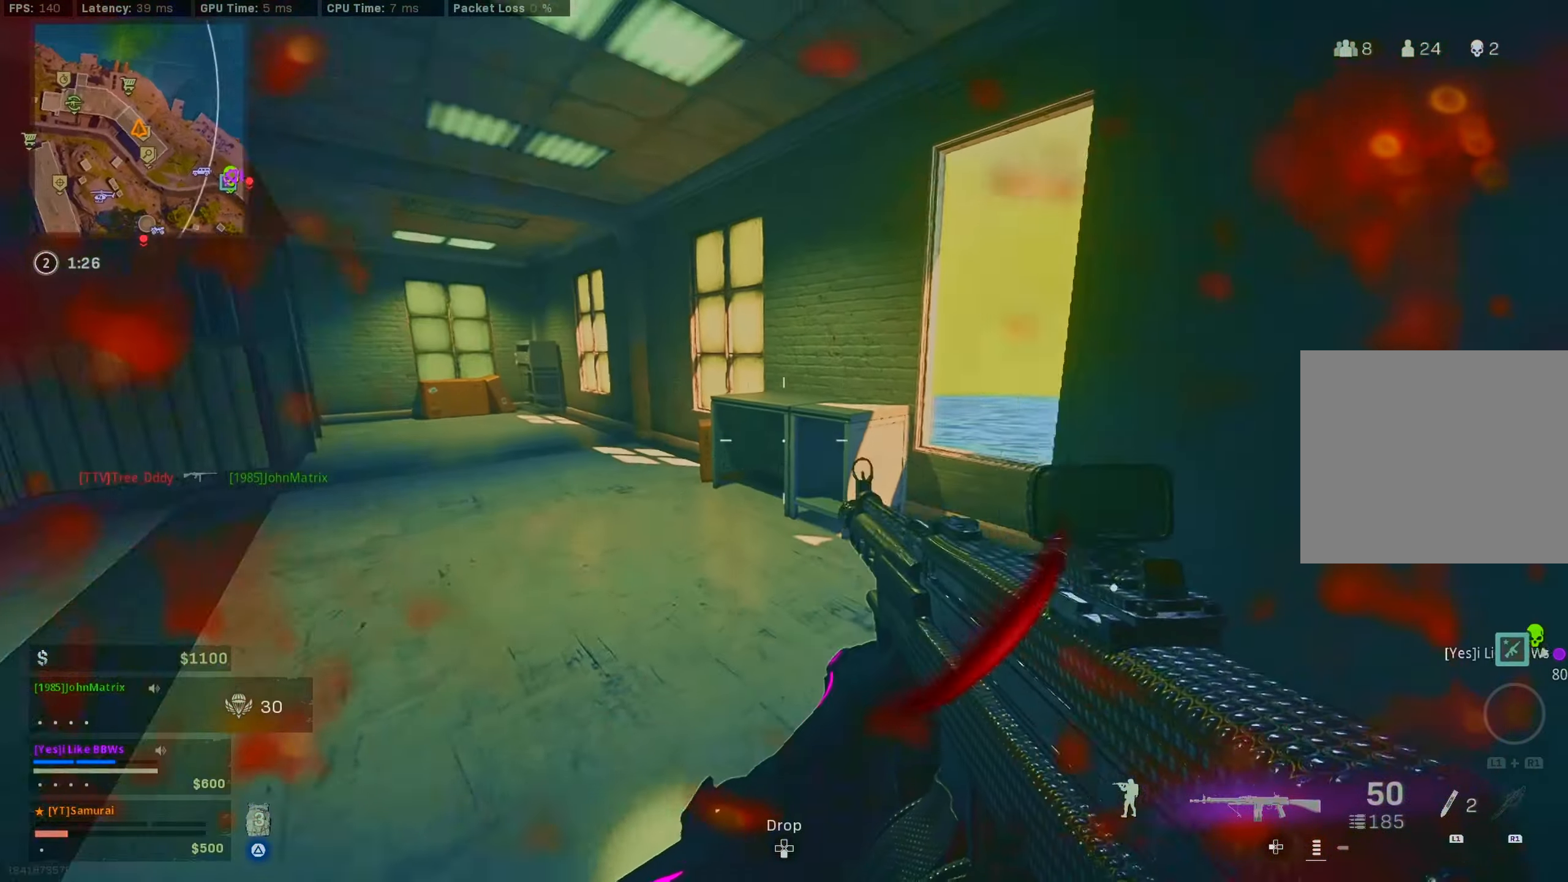
{"buttons": [], "left_stick": "up", "right_stick": "right", "events": [[184, "left_stick", "up"]]}
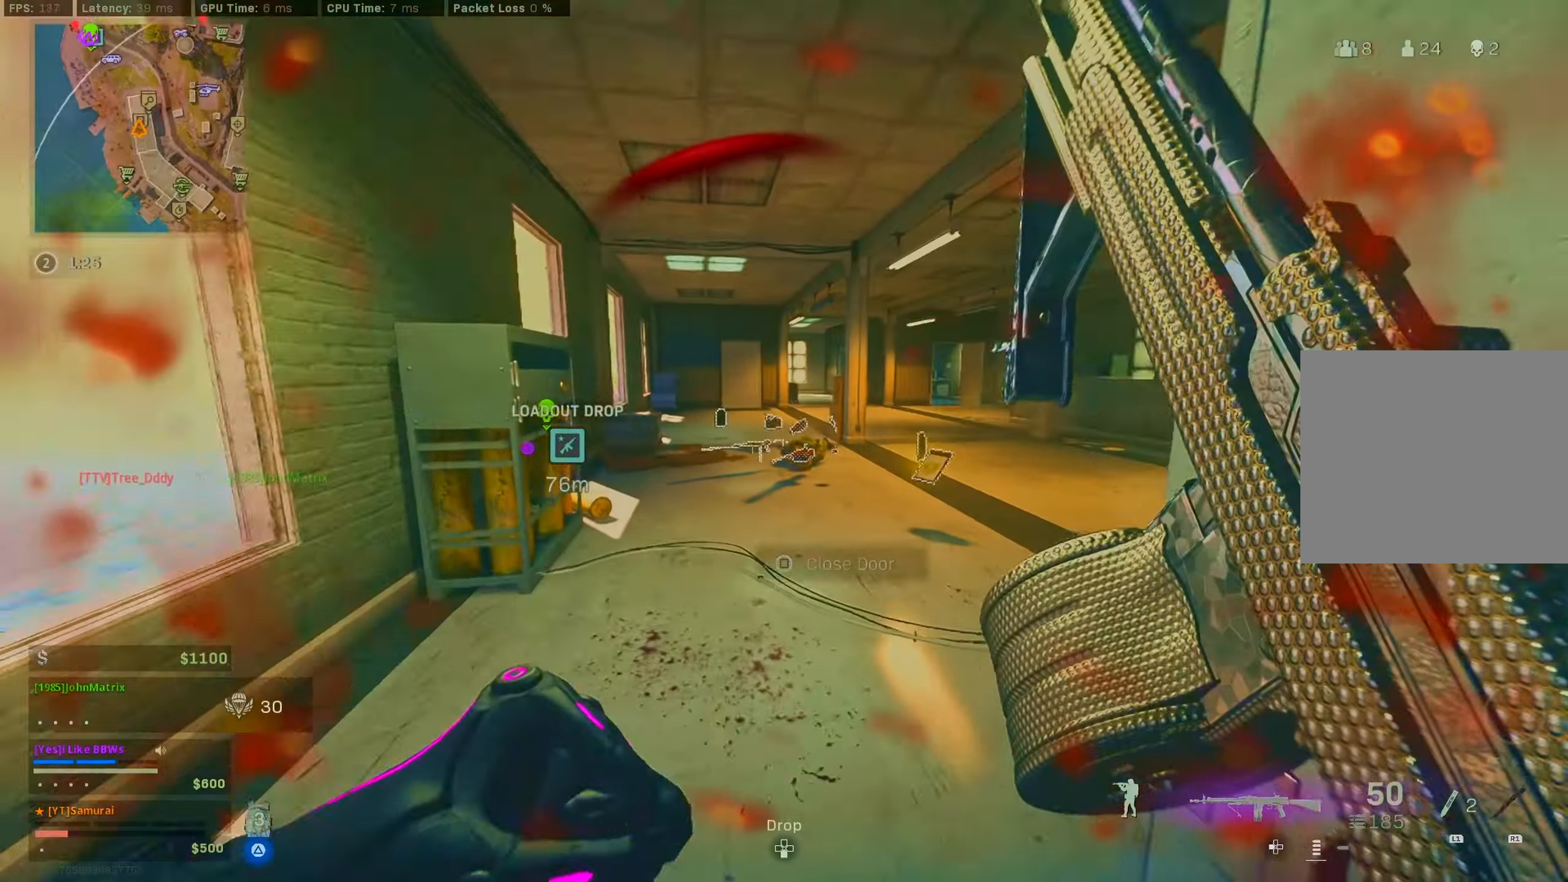
{"buttons": [], "left_stick": "down-left", "right_stick": "right", "events": [[484, "left_stick", "down-left"]]}
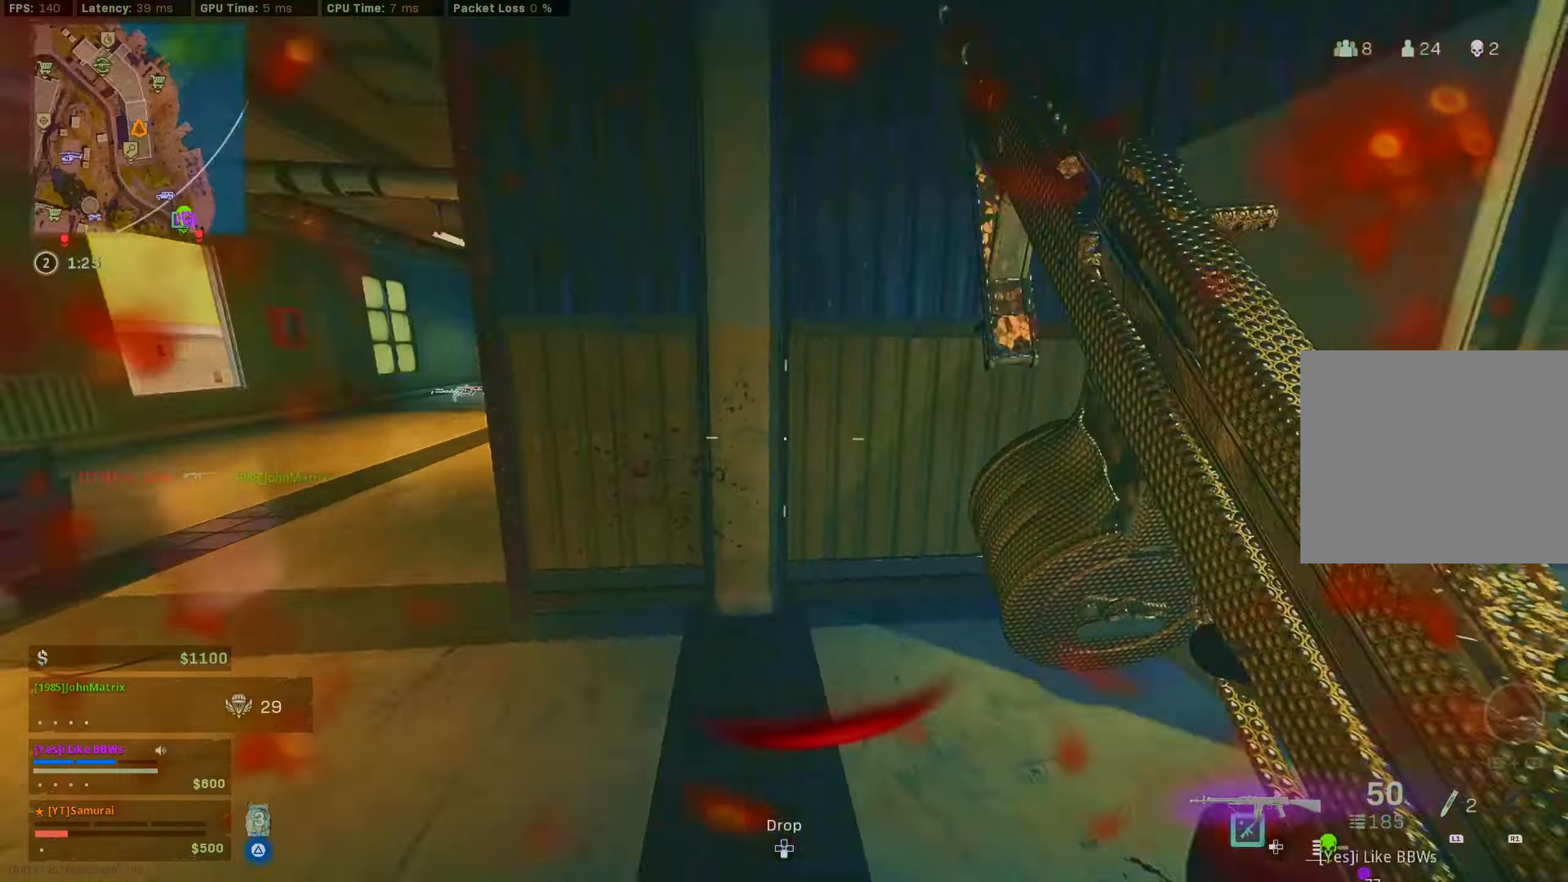
{"buttons": ["CIRCLE"], "left_stick": "up-right", "right_stick": "left", "events": [[67, "left_stick", "down-right"], [150, "left_stick", "up-right"], [234, "right_stick", "center"], [400, "right_stick", "left"], [434, "CIRCLE", "down"]]}
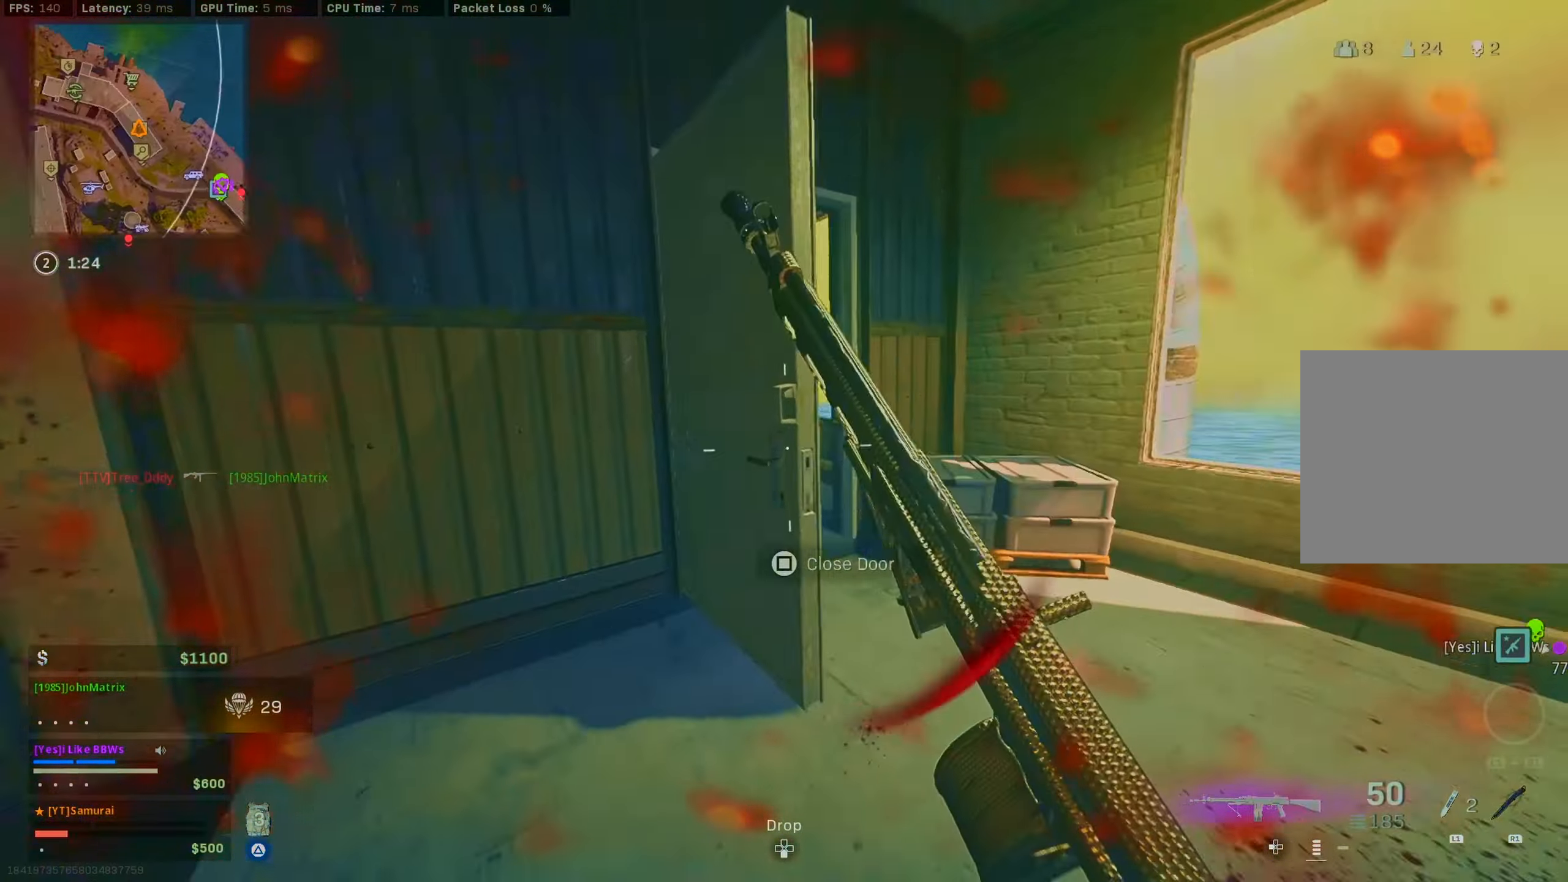
{"buttons": ["R2"], "left_stick": "down-left", "right_stick": "left", "events": [[17, "CIRCLE", "up"], [34, "left_stick", "right"], [100, "CIRCLE", "down"], [150, "CROSS", "down"], [150, "right_stick", "center"], [167, "left_stick", "down"], [200, "CIRCLE", "up"], [217, "left_stick", "left"], [267, "CROSS", "up"], [267, "right_stick", "right"], [317, "L2", "down"], [367, "R2", "down"], [417, "L2", "up"], [417, "left_stick", "down-left"], [467, "right_stick", "left"]]}
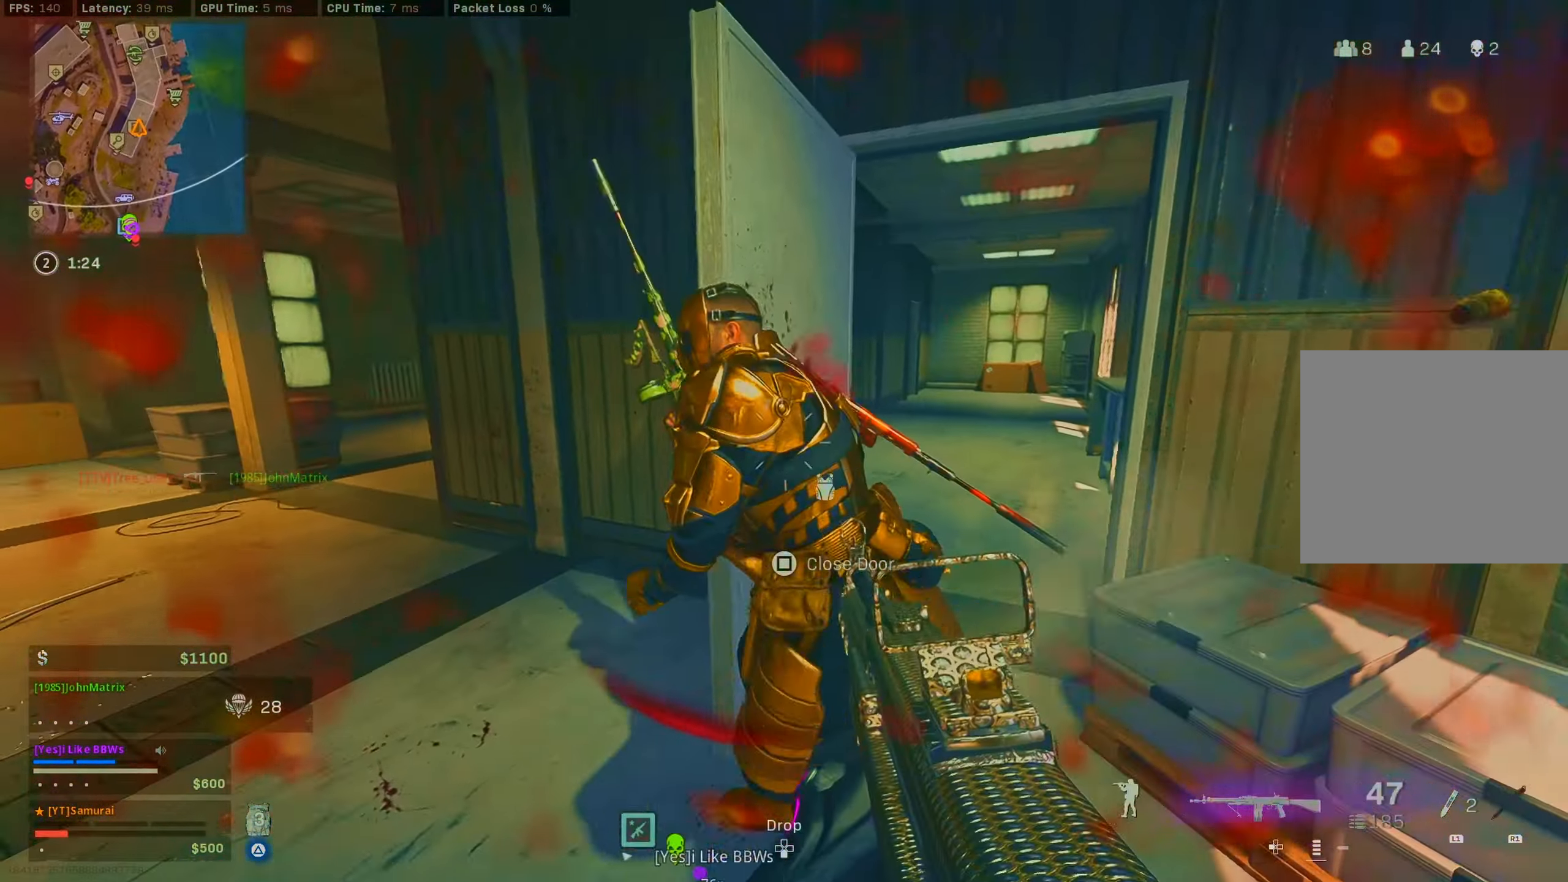
{"buttons": ["L2", "R2"], "left_stick": "left", "right_stick": "center", "events": [[117, "right_stick", "right"], [150, "L2", "down"], [217, "CROSS", "down"], [234, "right_stick", "down-right"], [334, "CROSS", "up"], [400, "left_stick", "left"], [484, "right_stick", "center"]]}
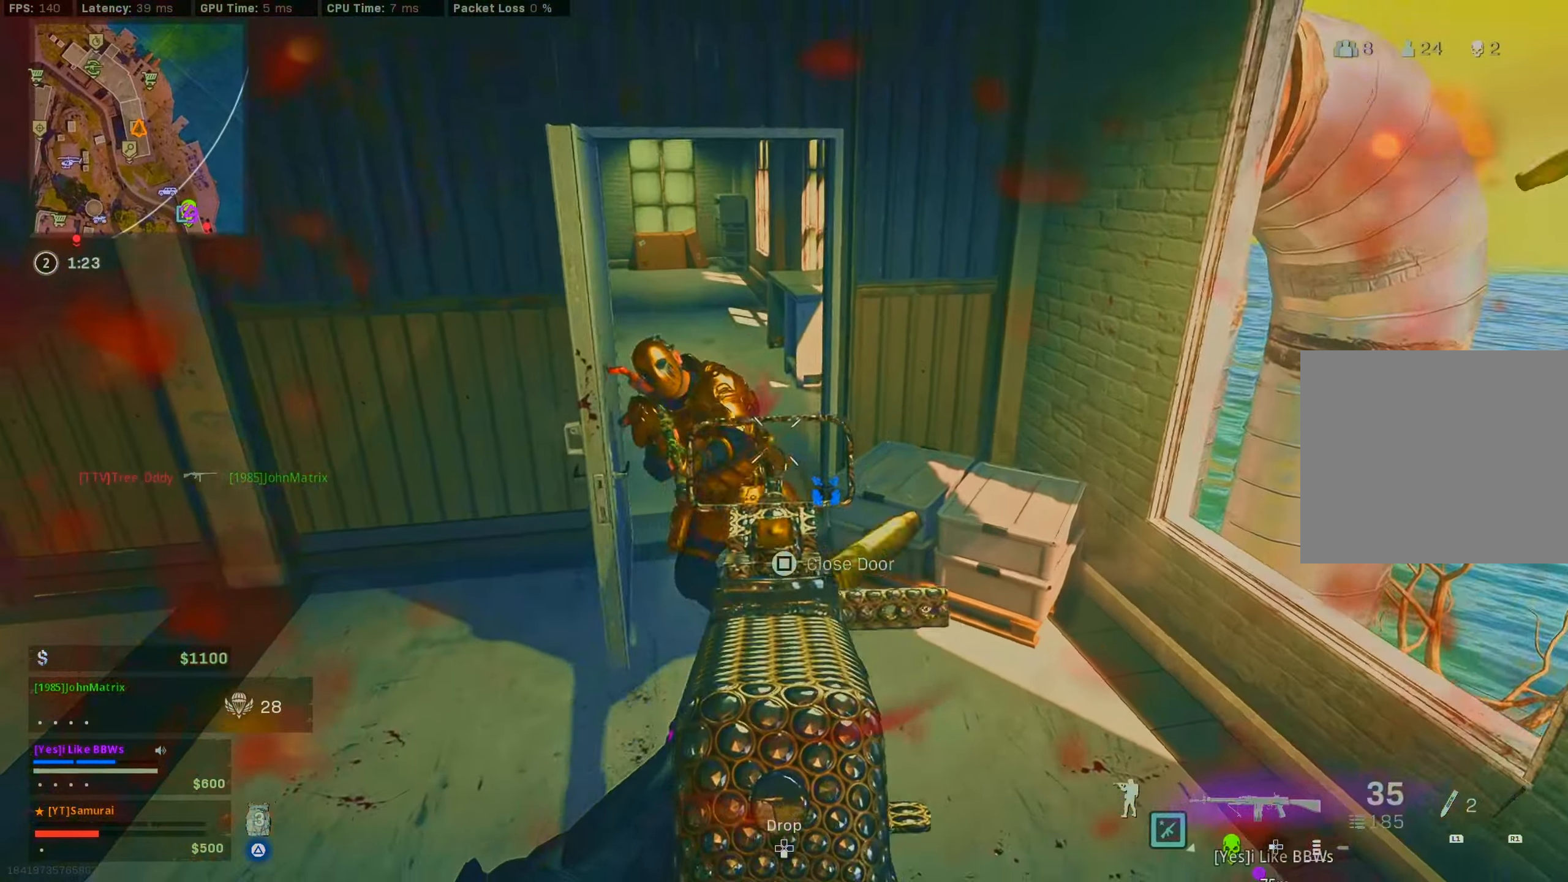
{"buttons": ["R1"], "left_stick": "right", "right_stick": "down", "events": [[34, "right_stick", "left"], [184, "right_stick", "center"], [234, "right_stick", "up-right"], [300, "R2", "up"], [317, "L2", "up"], [317, "left_stick", "down-right"], [334, "right_stick", "center"], [400, "left_stick", "right"], [434, "right_stick", "down"], [484, "R1", "down"]]}
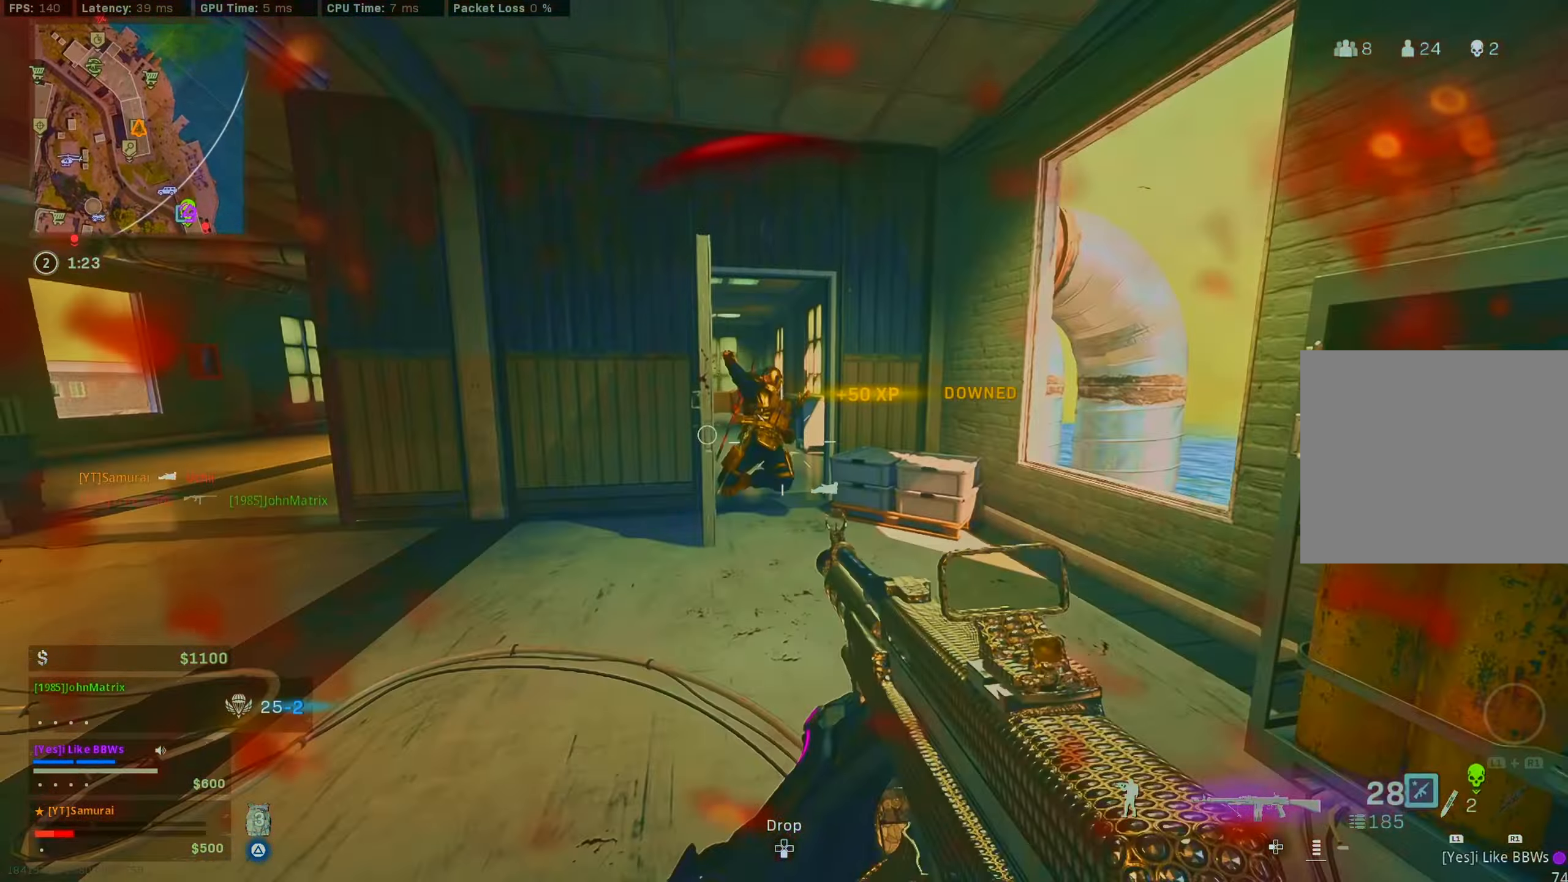
{"buttons": ["L2", "R2"], "left_stick": "up", "right_stick": "center", "events": [[17, "left_stick", "up-right"], [84, "R1", "up"], [300, "right_stick", "center"], [450, "L2", "down"], [450, "R2", "down"], [467, "left_stick", "up"]]}
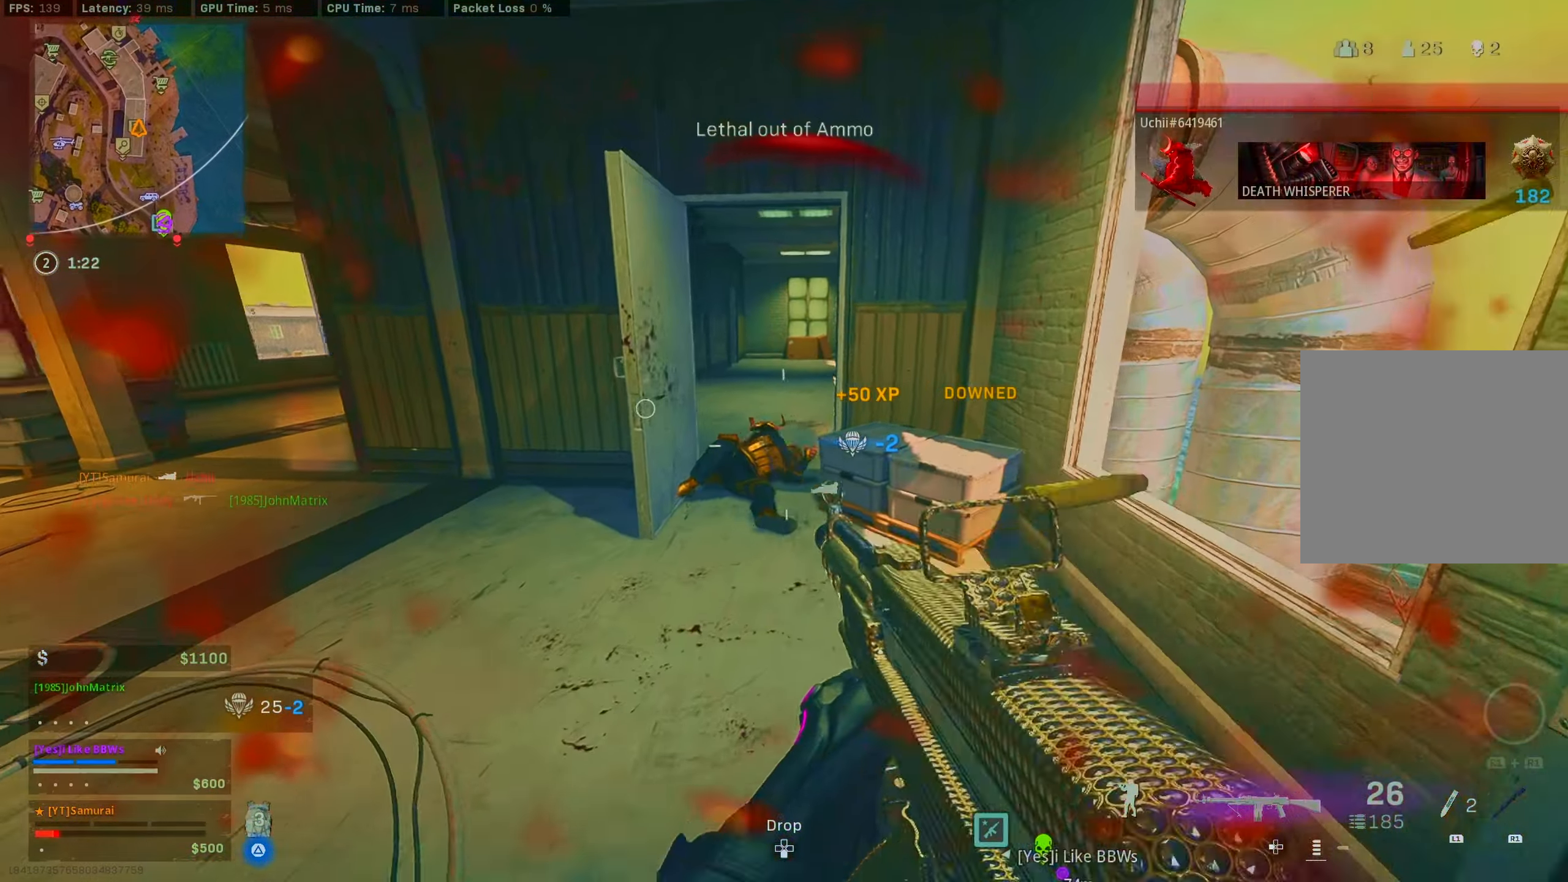
{"buttons": ["L2", "R2"], "left_stick": "up-left", "right_stick": "down-left", "events": [[150, "right_stick", "down-left"], [184, "left_stick", "up-left"]]}
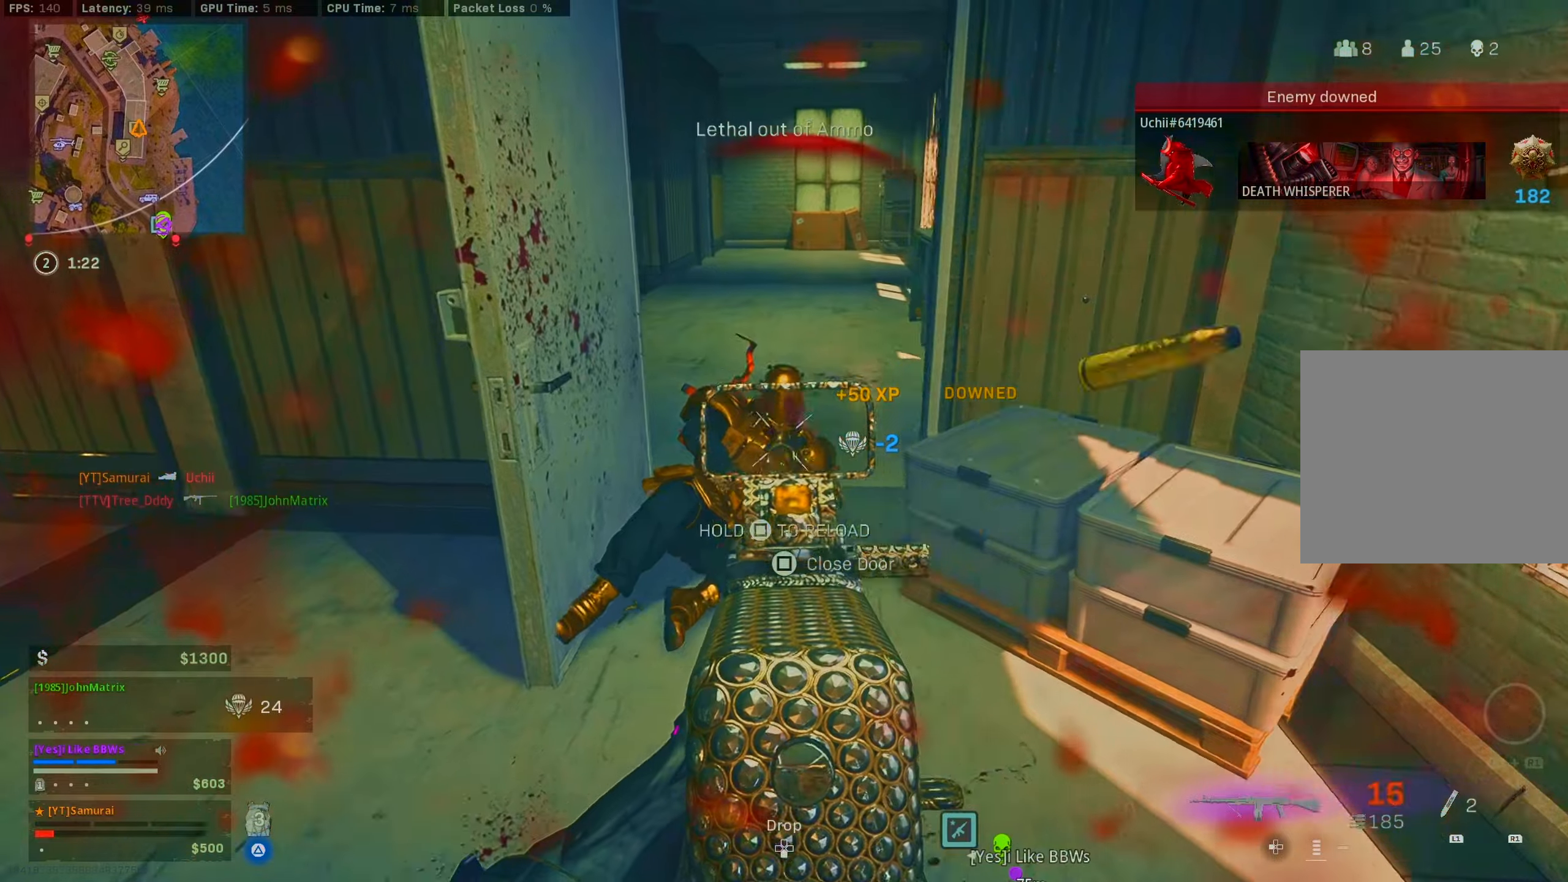
{"buttons": [], "left_stick": "up", "right_stick": "up-left", "events": [[16, "right_stick", "center"], [150, "left_stick", "up-right"], [250, "L2", "up"], [250, "R2", "up"], [350, "TRIANGLE", "down"], [350, "left_stick", "up"], [400, "TRIANGLE", "up"], [416, "right_stick", "up-left"]]}
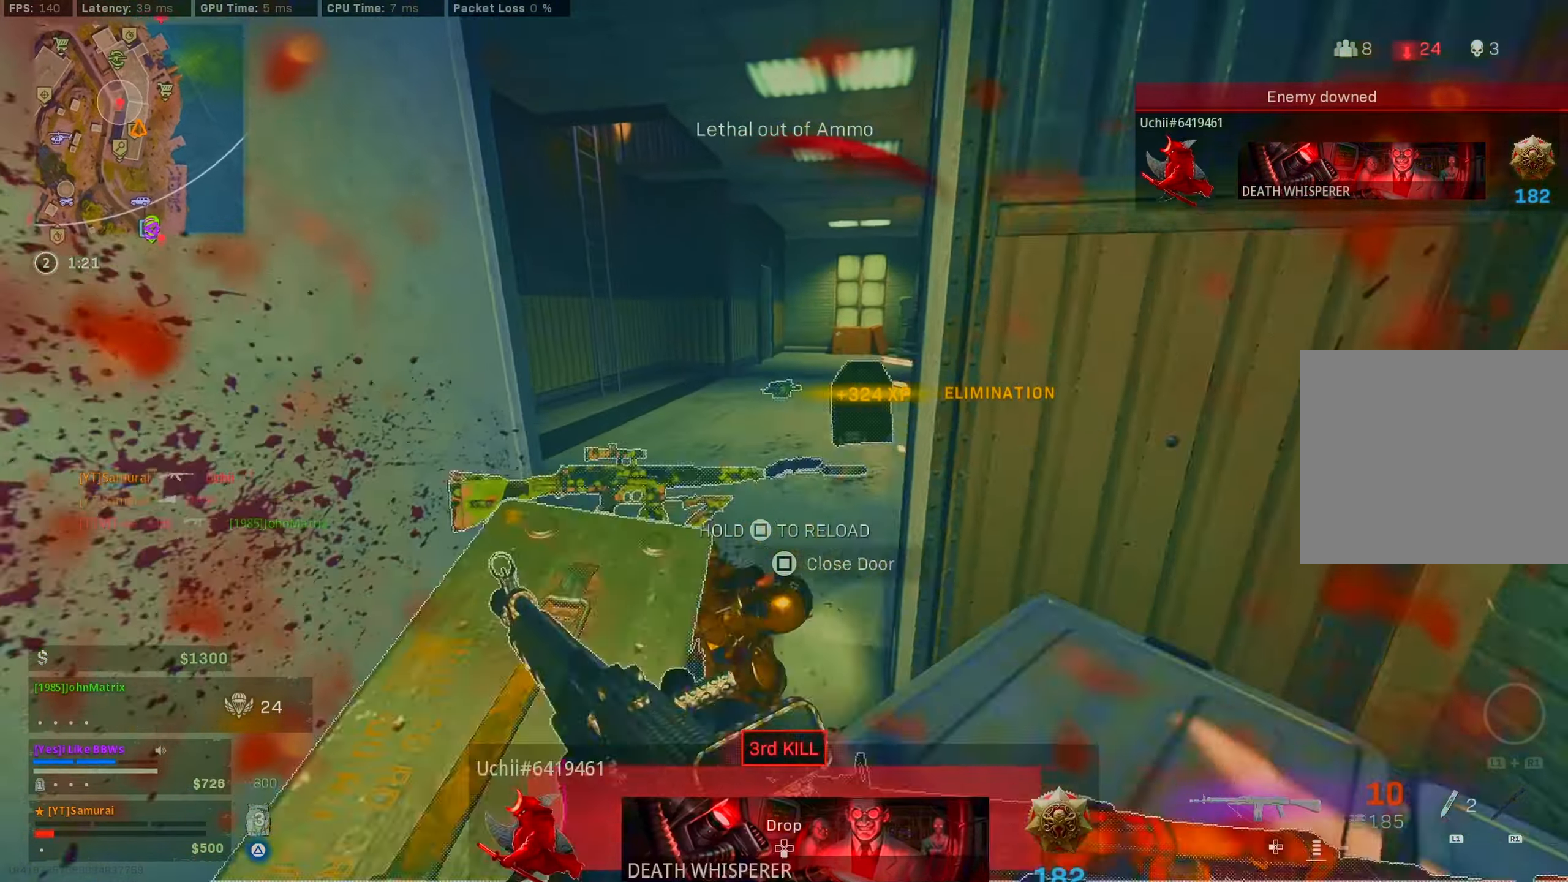
{"buttons": [], "left_stick": "down", "right_stick": "center", "events": [[50, "right_stick", "center"], [166, "left_stick", "center"], [466, "left_stick", "down"]]}
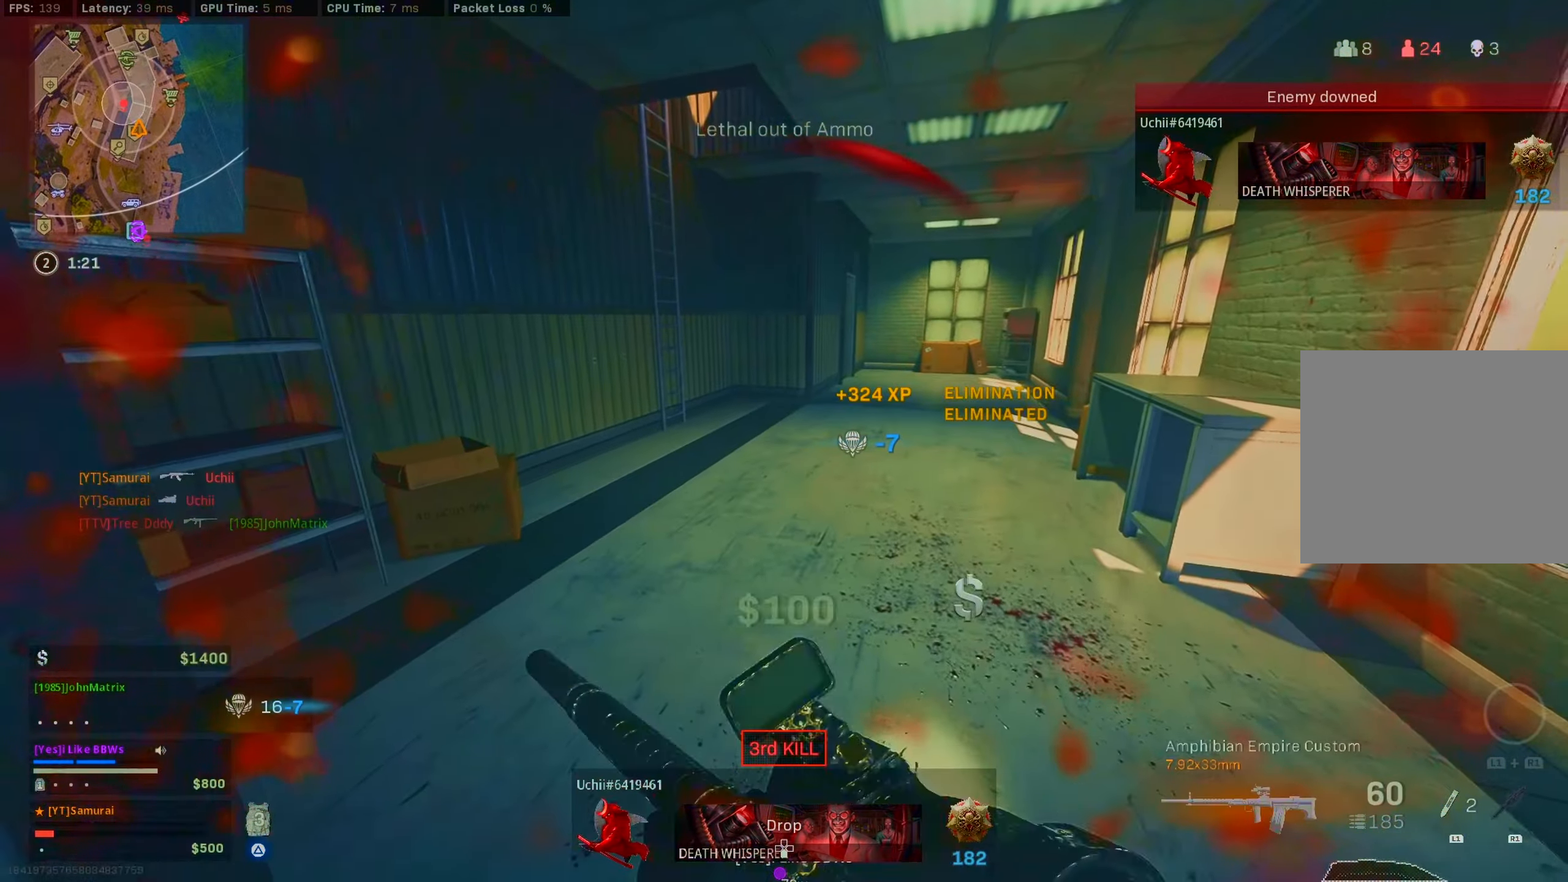
{"buttons": [], "left_stick": "up", "right_stick": "center", "events": [[183, "TRIANGLE", "down"], [266, "TRIANGLE", "up"], [266, "left_stick", "center"], [416, "left_stick", "up"]]}
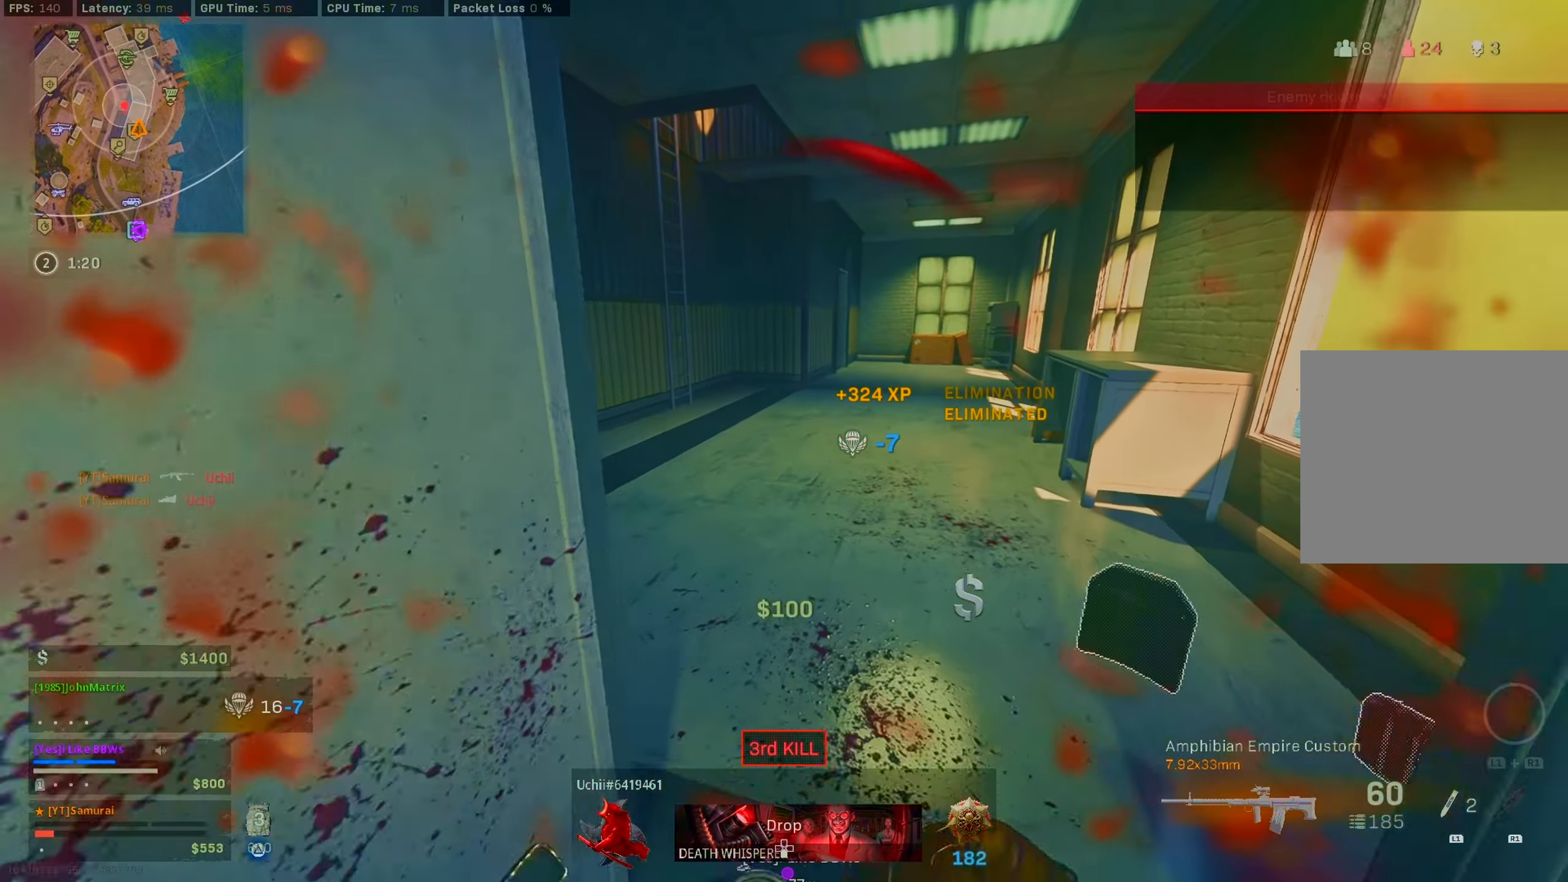
{"buttons": [], "left_stick": "center", "right_stick": "left", "events": [[116, "left_stick", "right"], [183, "right_stick", "left"], [233, "left_stick", "down-right"], [383, "left_stick", "center"]]}
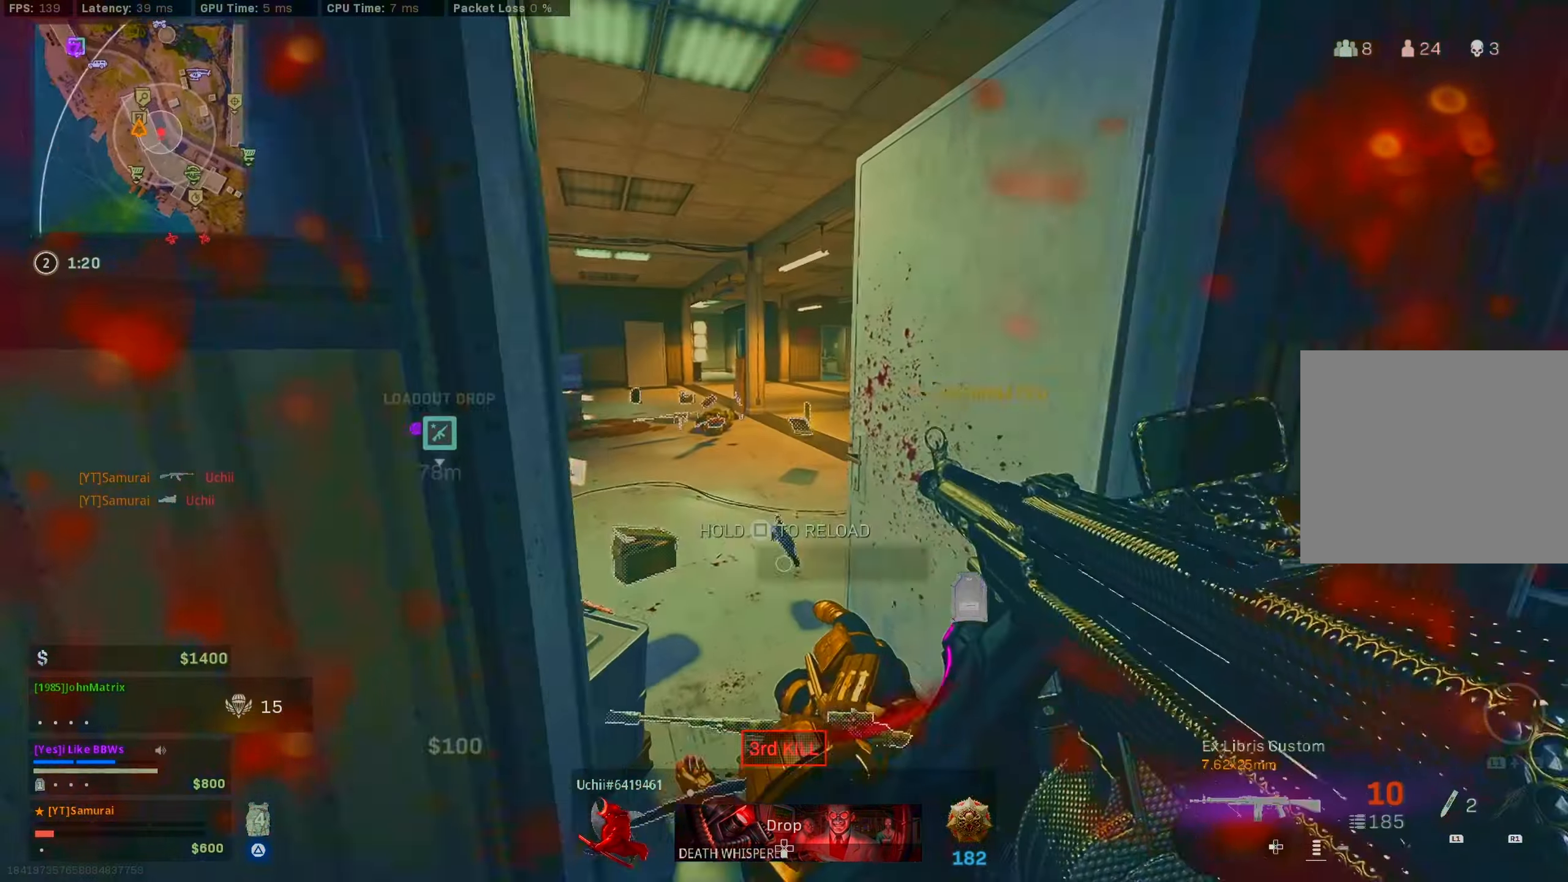
{"buttons": [], "left_stick": "up", "right_stick": "center", "events": [[50, "left_stick", "up-left"], [50, "right_stick", "center"], [116, "SQUARE", "down"], [150, "right_stick", "right"], [216, "SQUARE", "up"], [216, "left_stick", "center"], [266, "left_stick", "right"], [333, "left_stick", "up"], [333, "right_stick", "down-left"], [483, "right_stick", "center"]]}
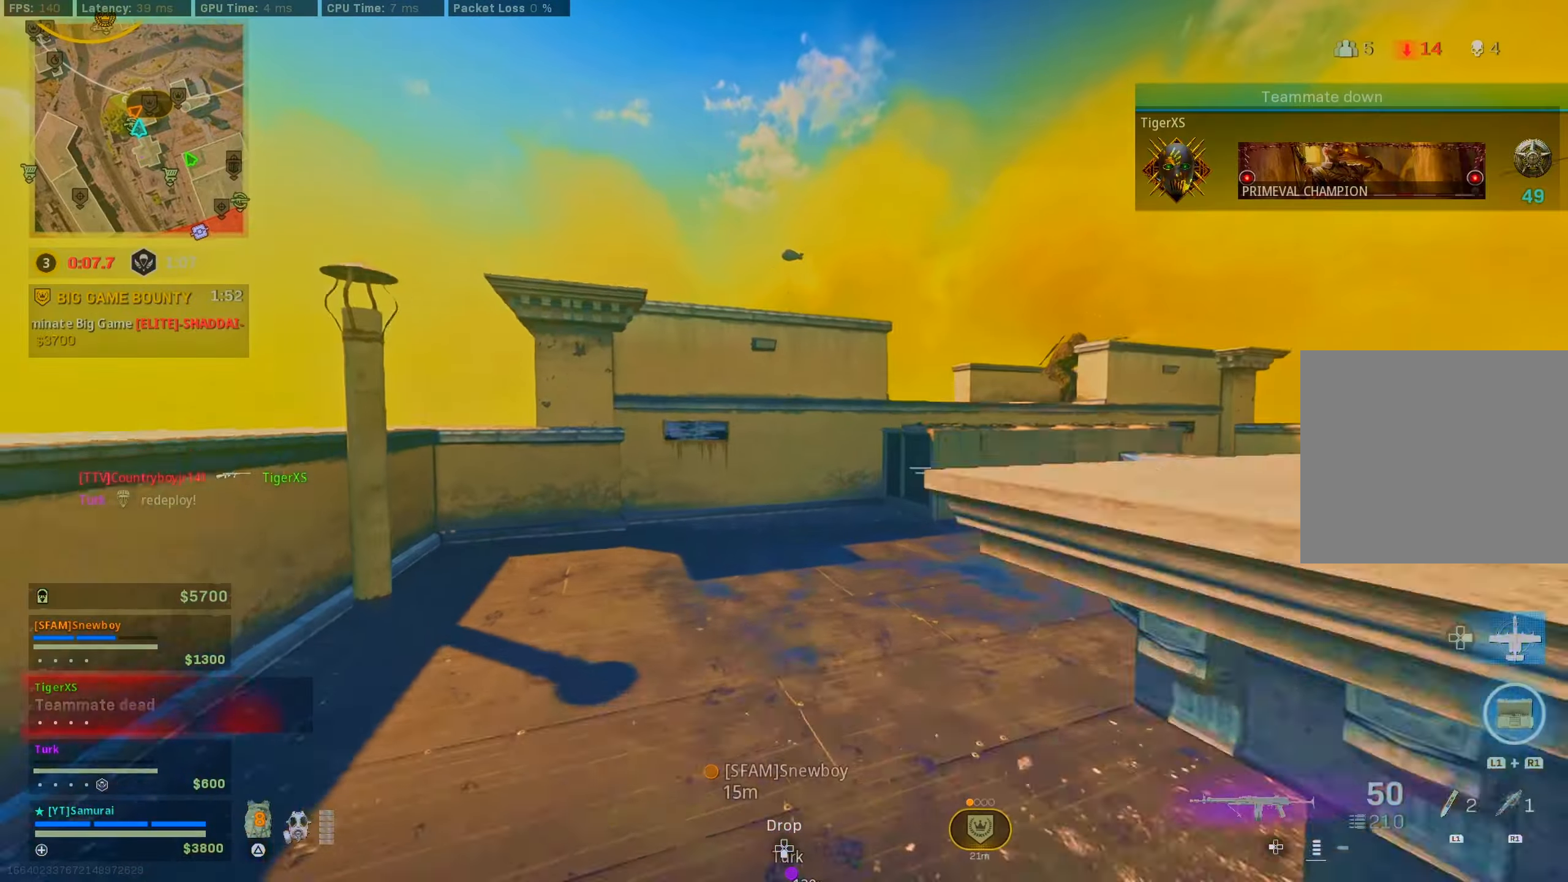
{"buttons": ["CIRCLE"], "left_stick": "right", "right_stick": "up", "events": [[83, "right_stick", "right"], [266, "CIRCLE", "down"], [333, "right_stick", "center"], [366, "CIRCLE", "up"], [433, "left_stick", "right"], [466, "CIRCLE", "down"], [466, "right_stick", "up"]]}
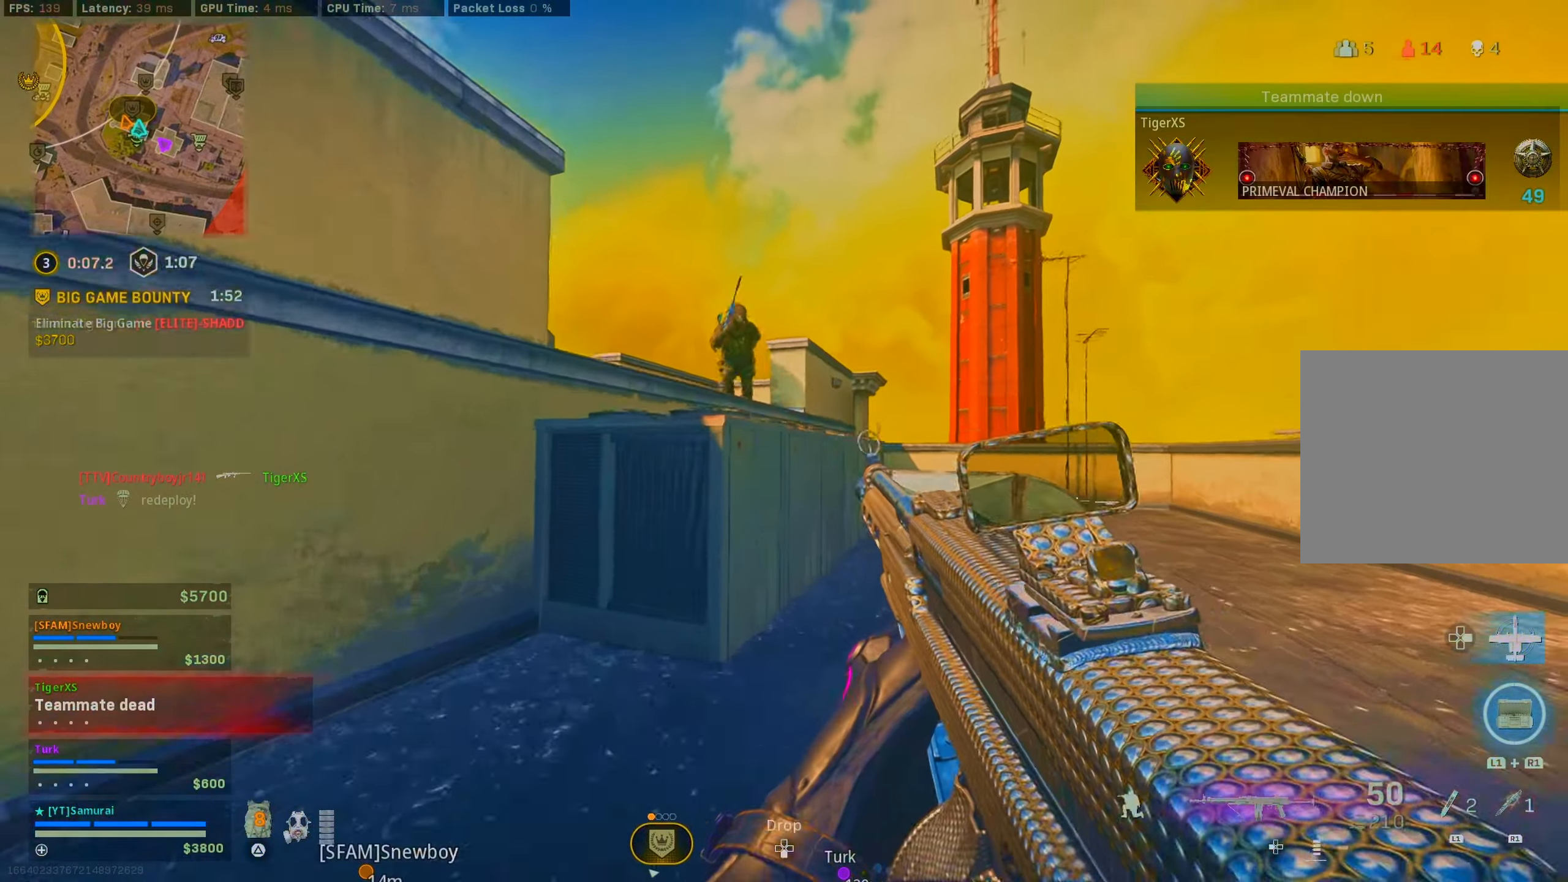
{"buttons": ["L2", "R2"], "left_stick": "down-right", "right_stick": "down-right", "events": [[16, "CROSS", "down"], [33, "L2", "down"], [100, "CIRCLE", "up"], [100, "left_stick", "center"], [133, "CROSS", "up"], [150, "left_stick", "up-left"], [216, "R2", "down"], [333, "left_stick", "down-right"], [350, "right_stick", "down-right"]]}
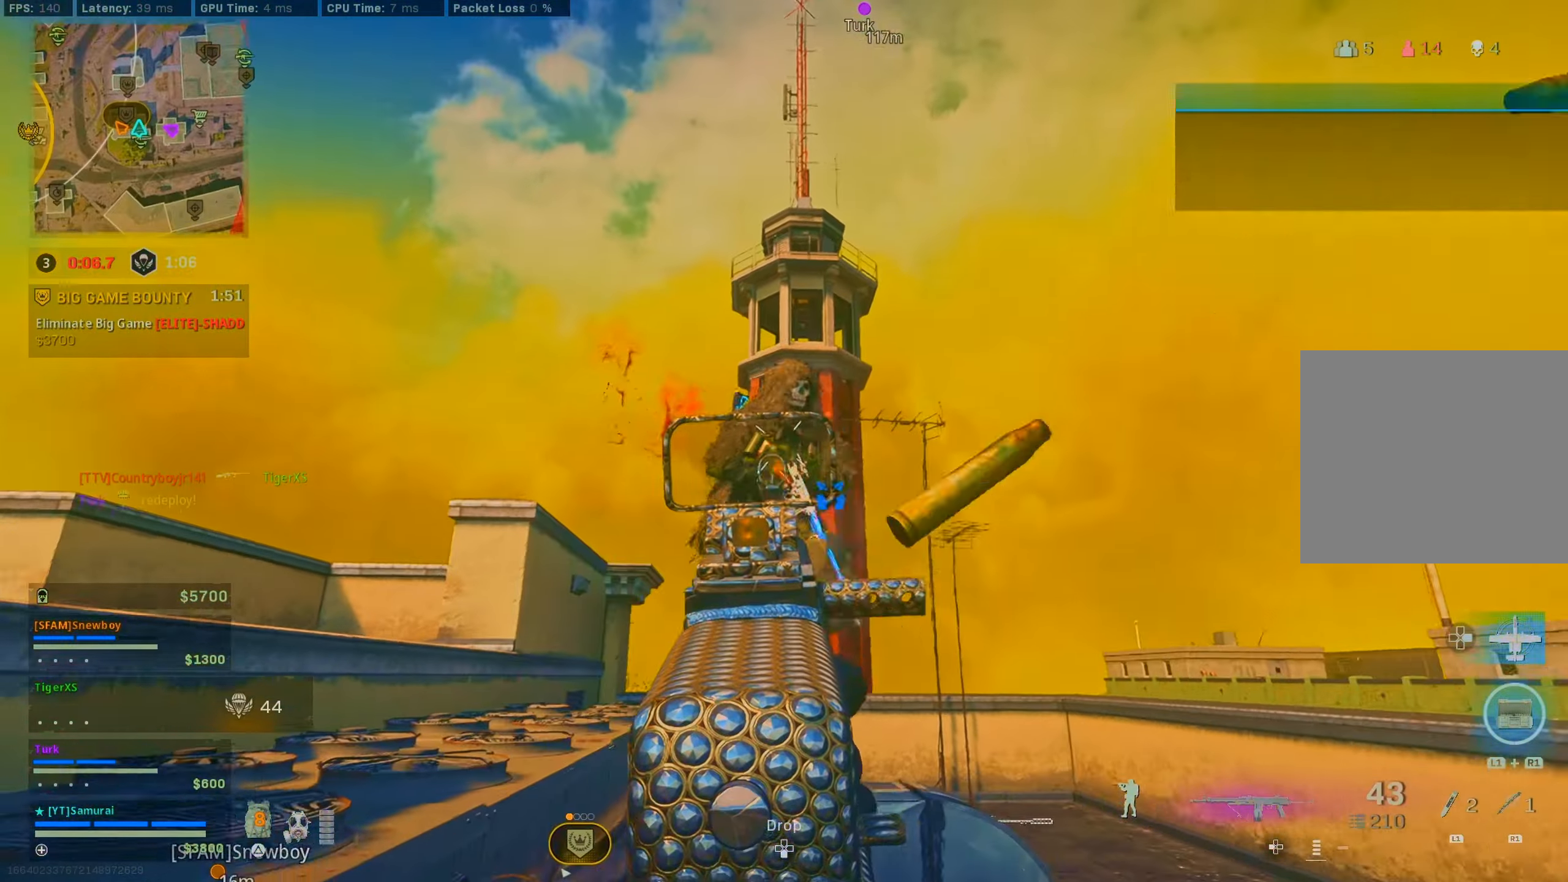
{"buttons": [], "left_stick": "down-left", "right_stick": "down", "events": [[383, "L2", "up"], [383, "R2", "up"], [400, "right_stick", "down"], [450, "left_stick", "down-left"]]}
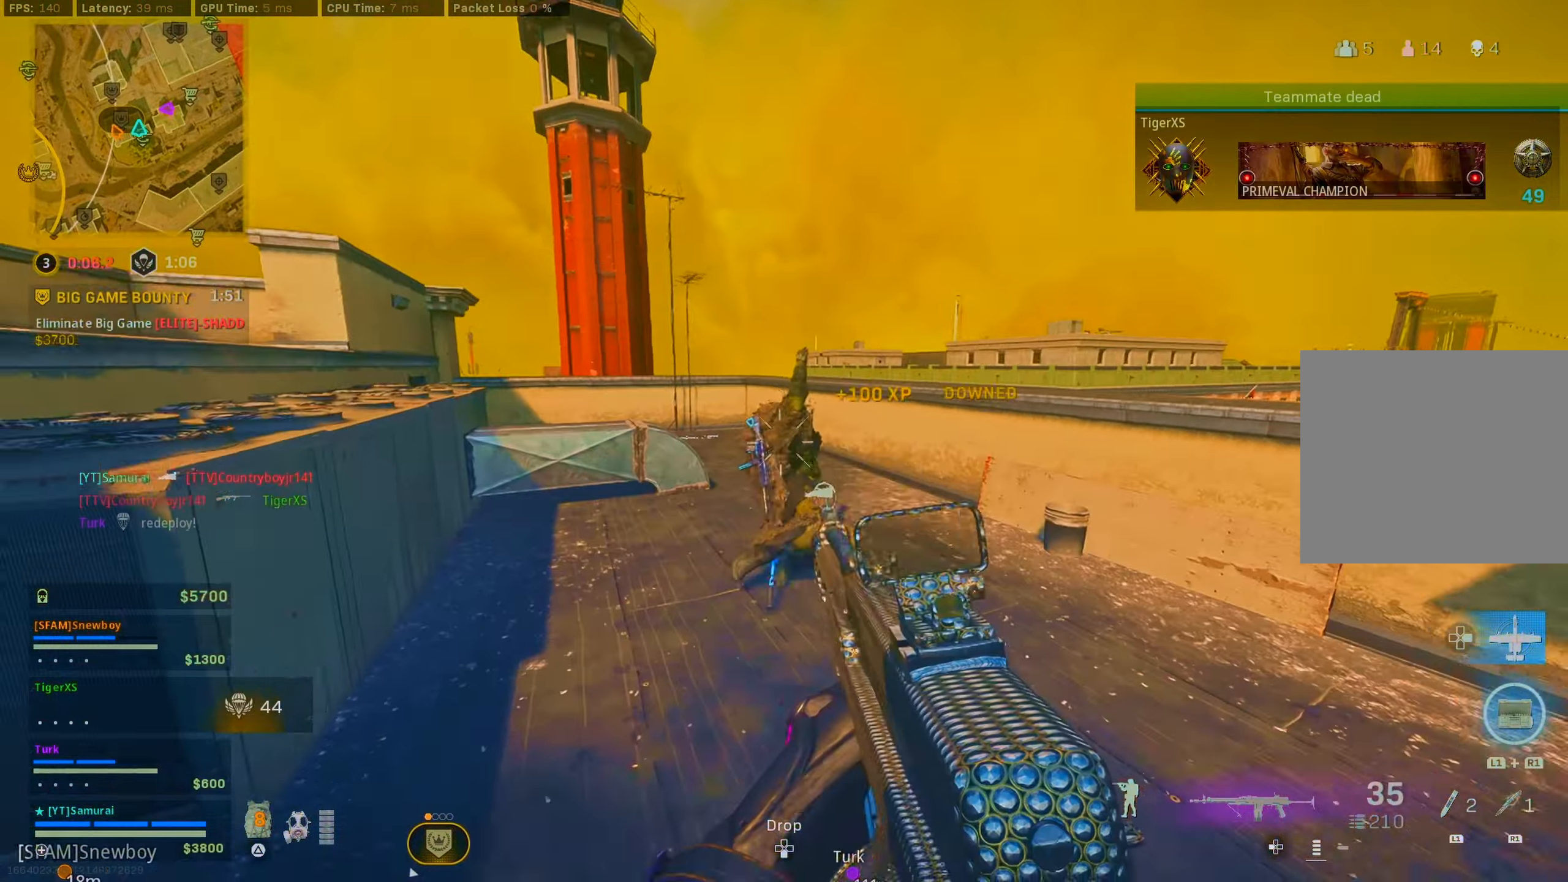
{"buttons": [], "left_stick": "right", "right_stick": "center", "events": [[16, "R1", "down"], [116, "R1", "up"], [316, "left_stick", "down-right"], [383, "right_stick", "center"], [400, "left_stick", "right"]]}
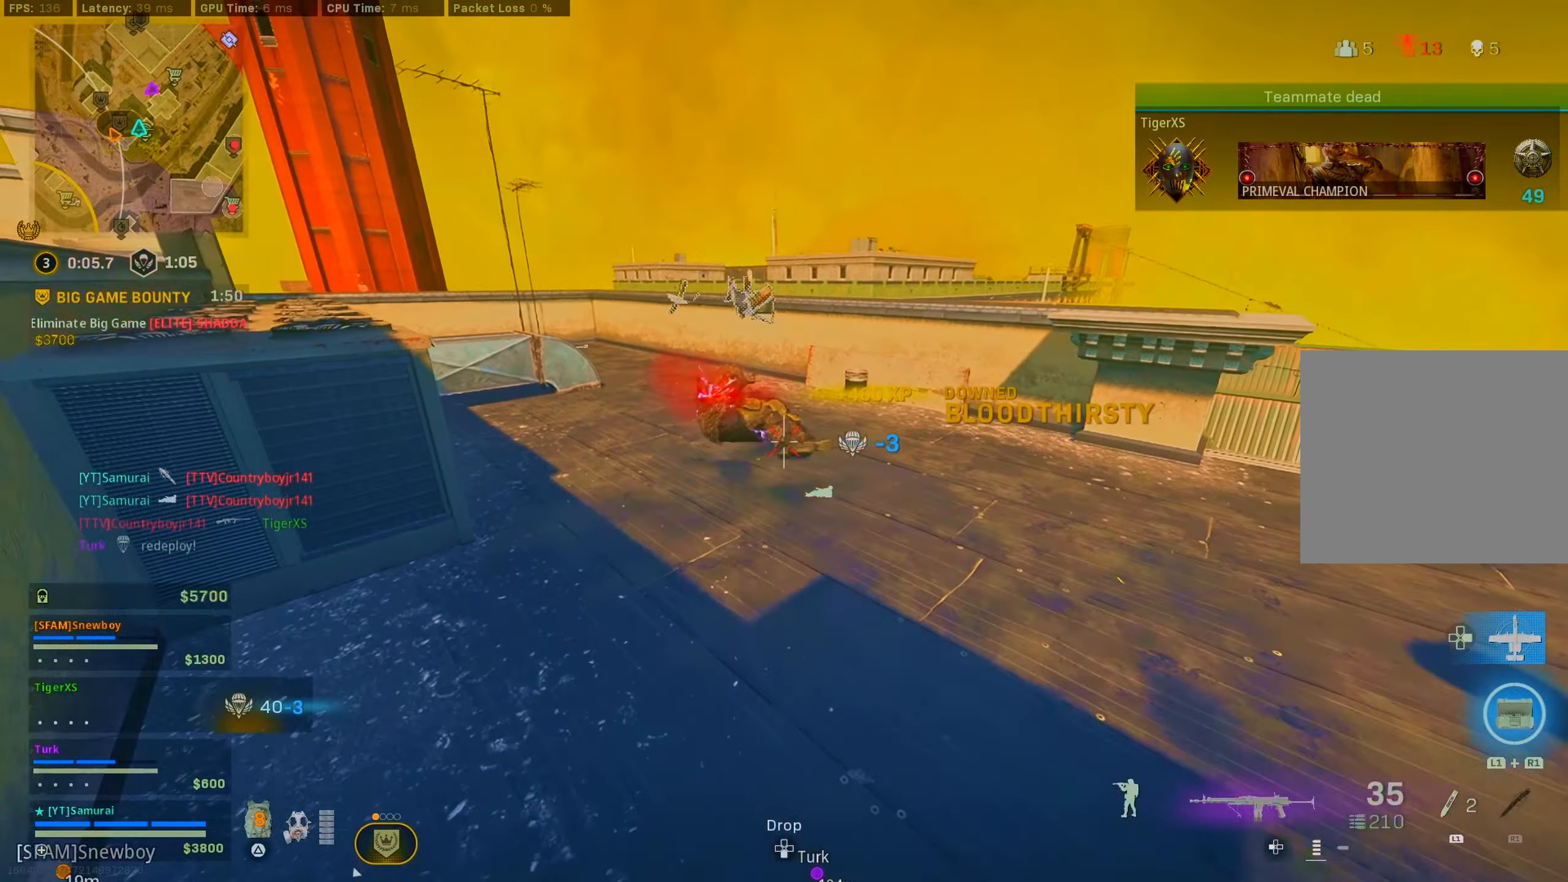
{"buttons": ["CIRCLE"], "left_stick": "up", "right_stick": "center", "events": [[116, "left_stick", "up-right"], [166, "right_stick", "left"], [250, "left_stick", "up"], [250, "right_stick", "center"], [466, "CIRCLE", "down"]]}
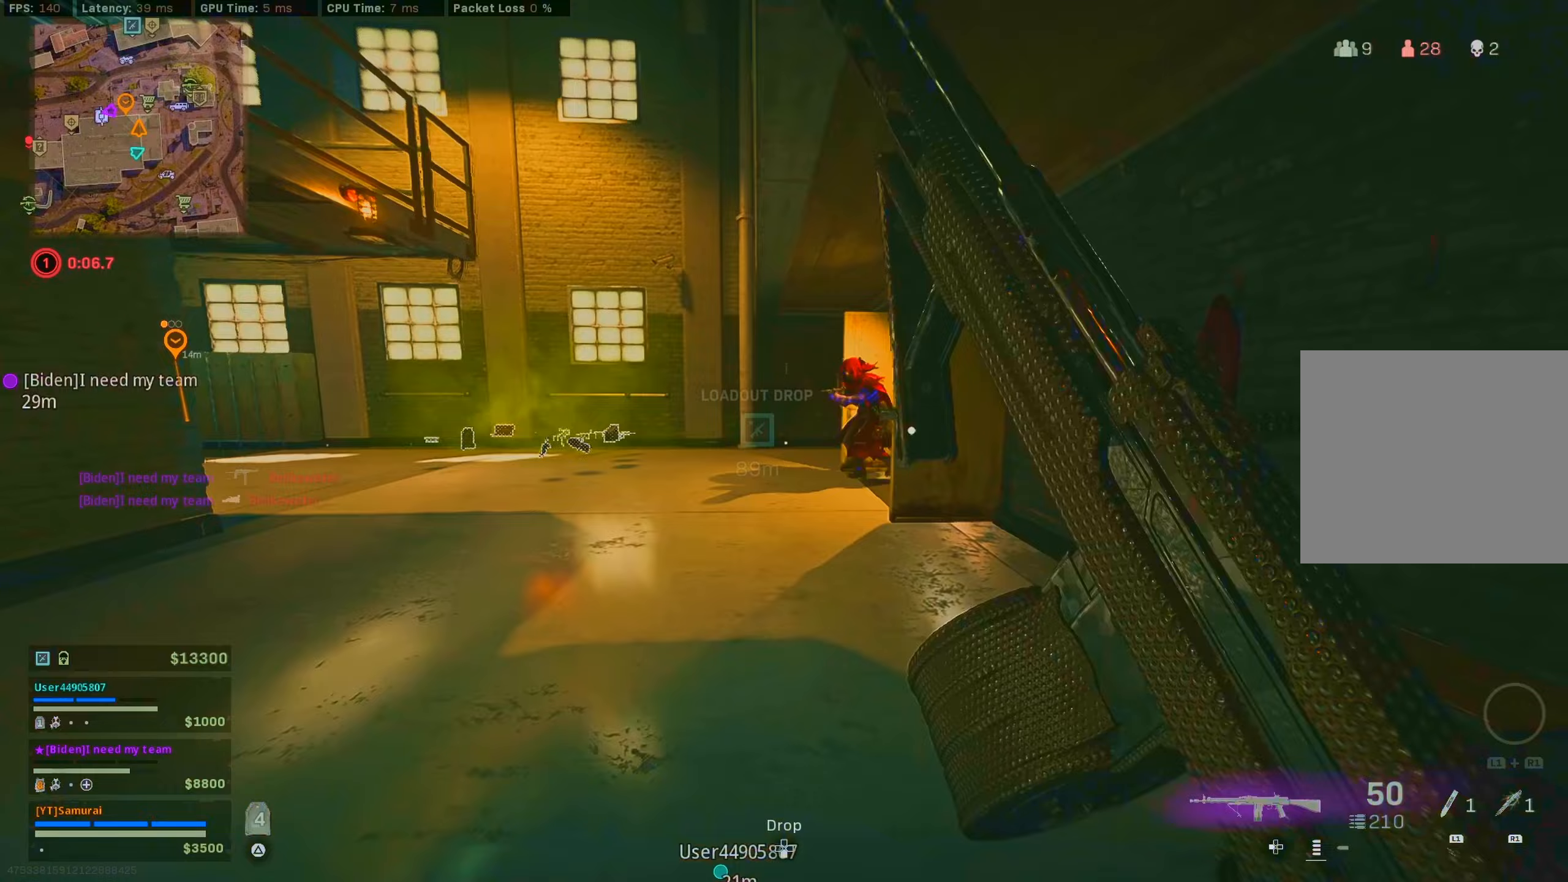
{"buttons": ["L2", "R2"], "left_stick": "left", "right_stick": "center", "events": [[67, "left_stick", "center"], [83, "CIRCLE", "up"], [150, "left_stick", "left"], [183, "CIRCLE", "down"], [217, "L2", "down"], [217, "right_stick", "up-right"], [233, "CROSS", "down"], [283, "CIRCLE", "up"], [283, "R2", "down"], [383, "CROSS", "up"], [383, "right_stick", "center"]]}
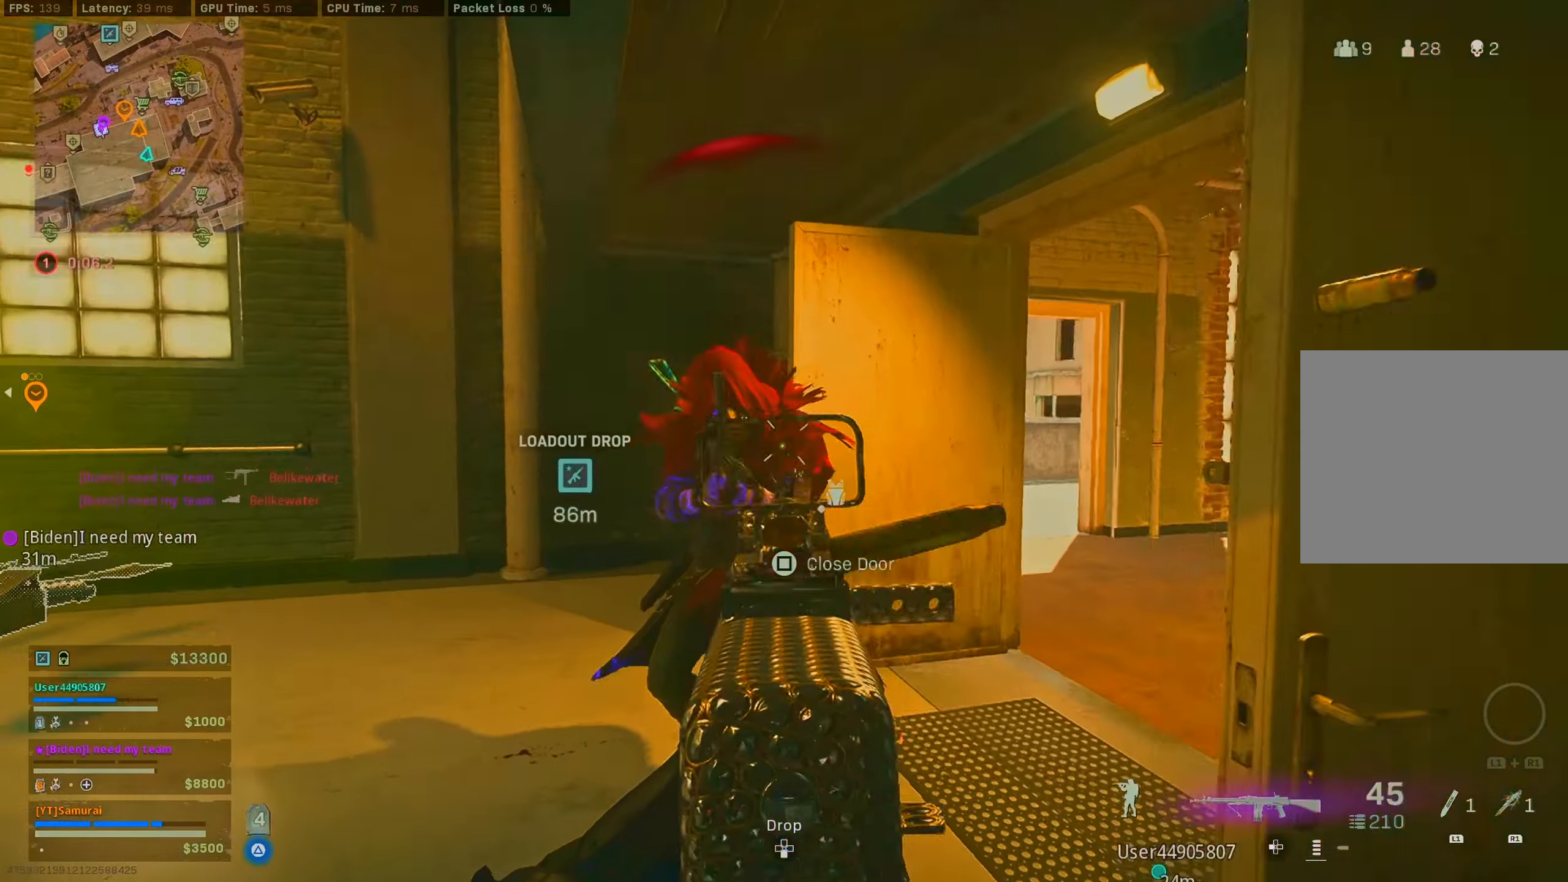
{"buttons": ["L2"], "left_stick": "down-right", "right_stick": "center", "events": [[17, "right_stick", "down-left"], [67, "right_stick", "down"], [300, "left_stick", "down-left"], [317, "right_stick", "down-left"], [400, "left_stick", "down"], [500, "R2", "up"], [500, "left_stick", "down-right"], [500, "right_stick", "center"]]}
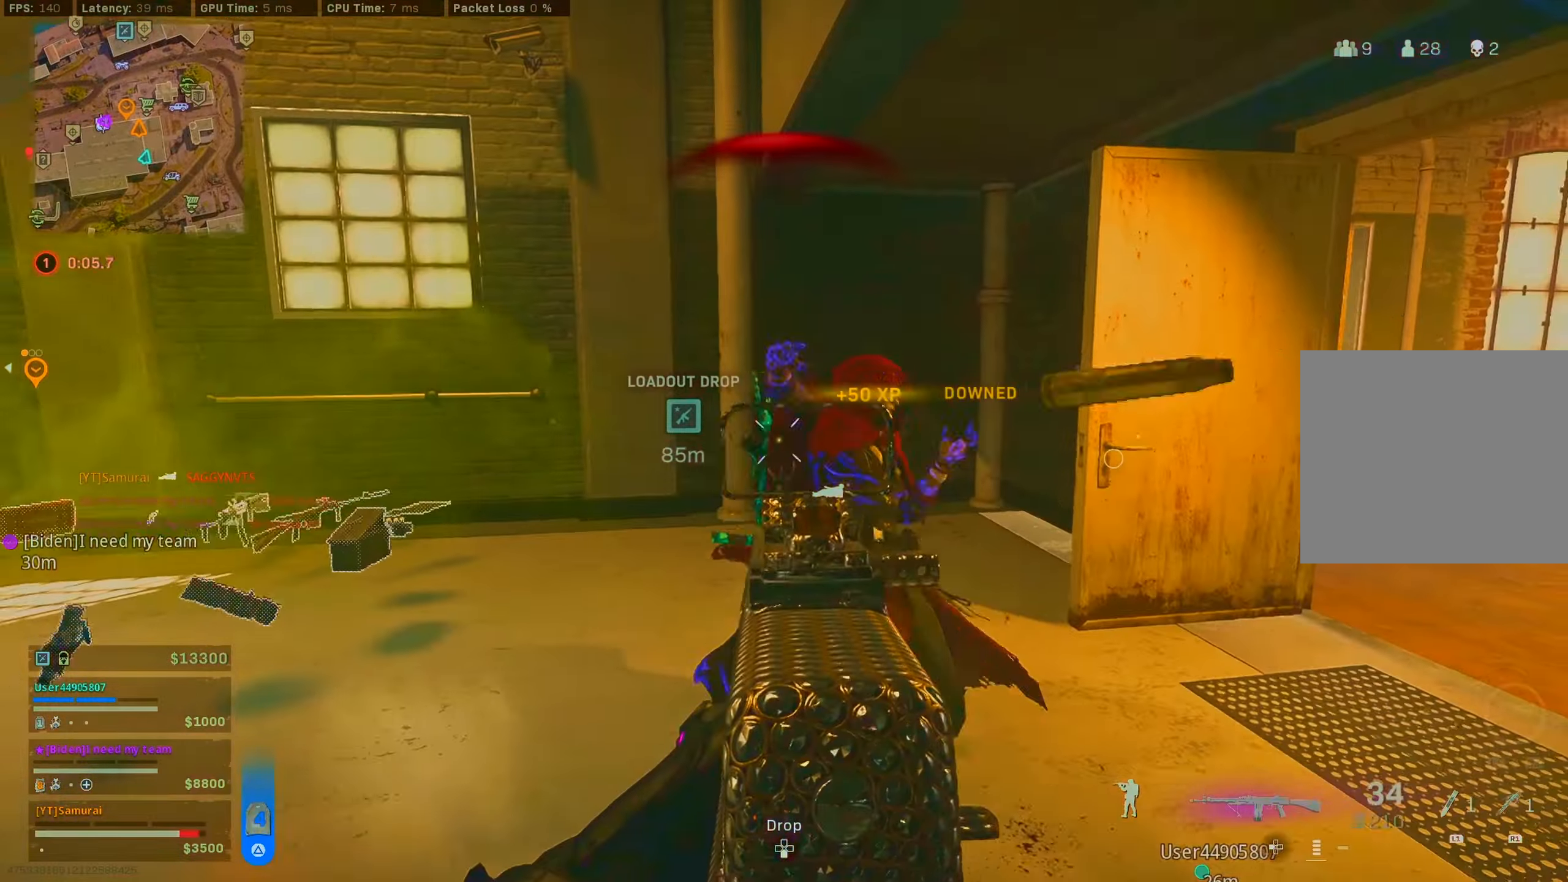
{"buttons": [], "left_stick": "down-right", "right_stick": "center", "events": [[17, "L2", "up"], [50, "right_stick", "down-right"], [100, "right_stick", "down"], [150, "R1", "down"], [250, "R1", "up"], [300, "right_stick", "center"]]}
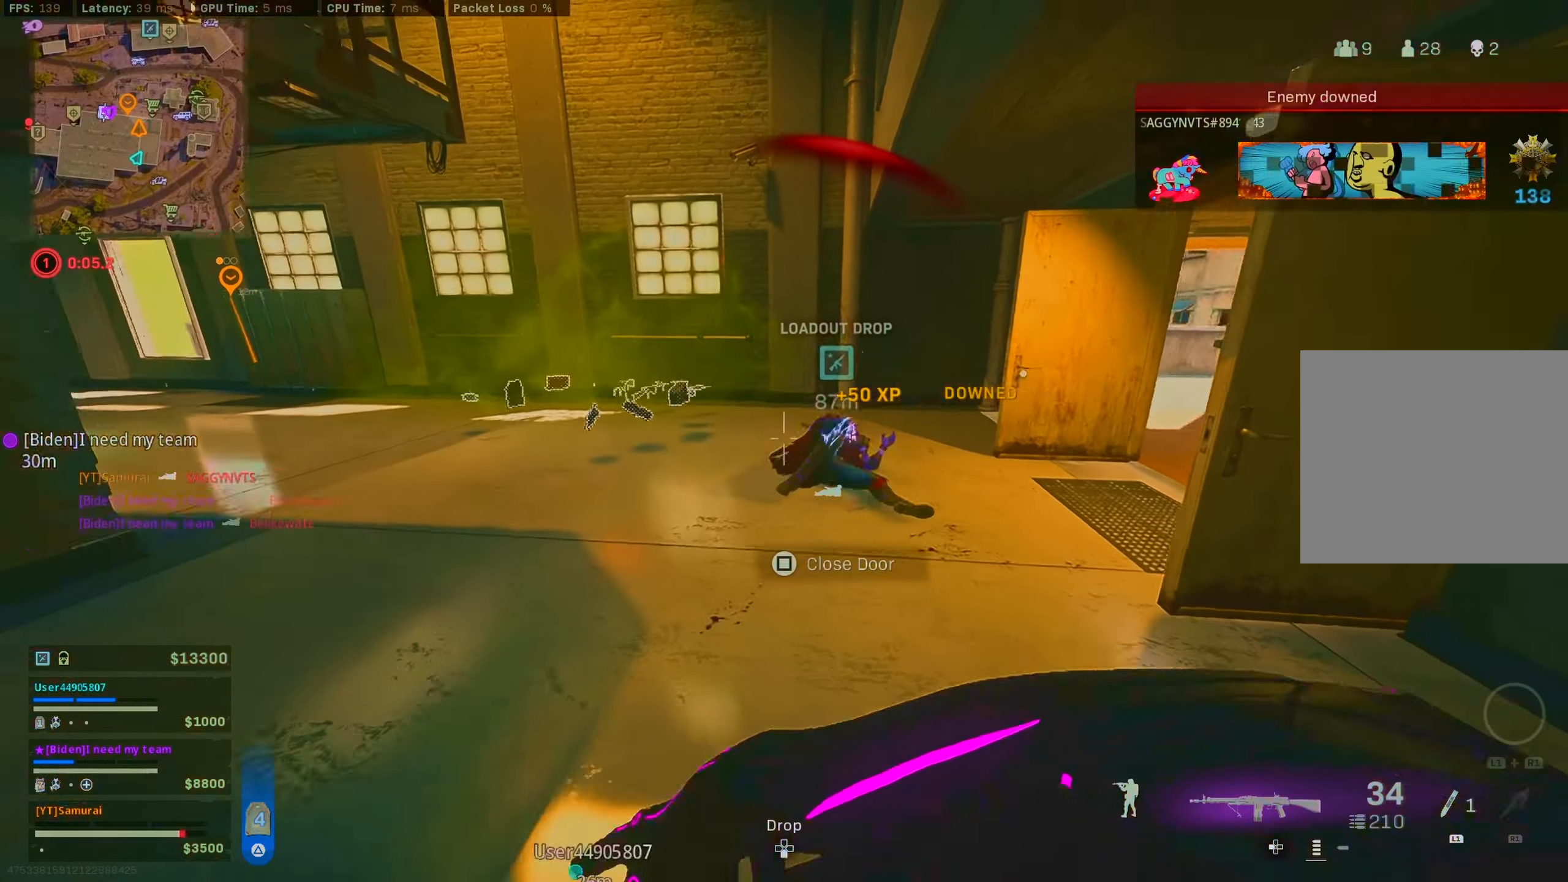
{"buttons": ["L2", "R2"], "left_stick": "right", "right_stick": "center", "events": [[83, "right_stick", "right"], [333, "left_stick", "up-right"], [400, "L2", "down"], [400, "R2", "down"], [400, "left_stick", "right"], [400, "right_stick", "center"]]}
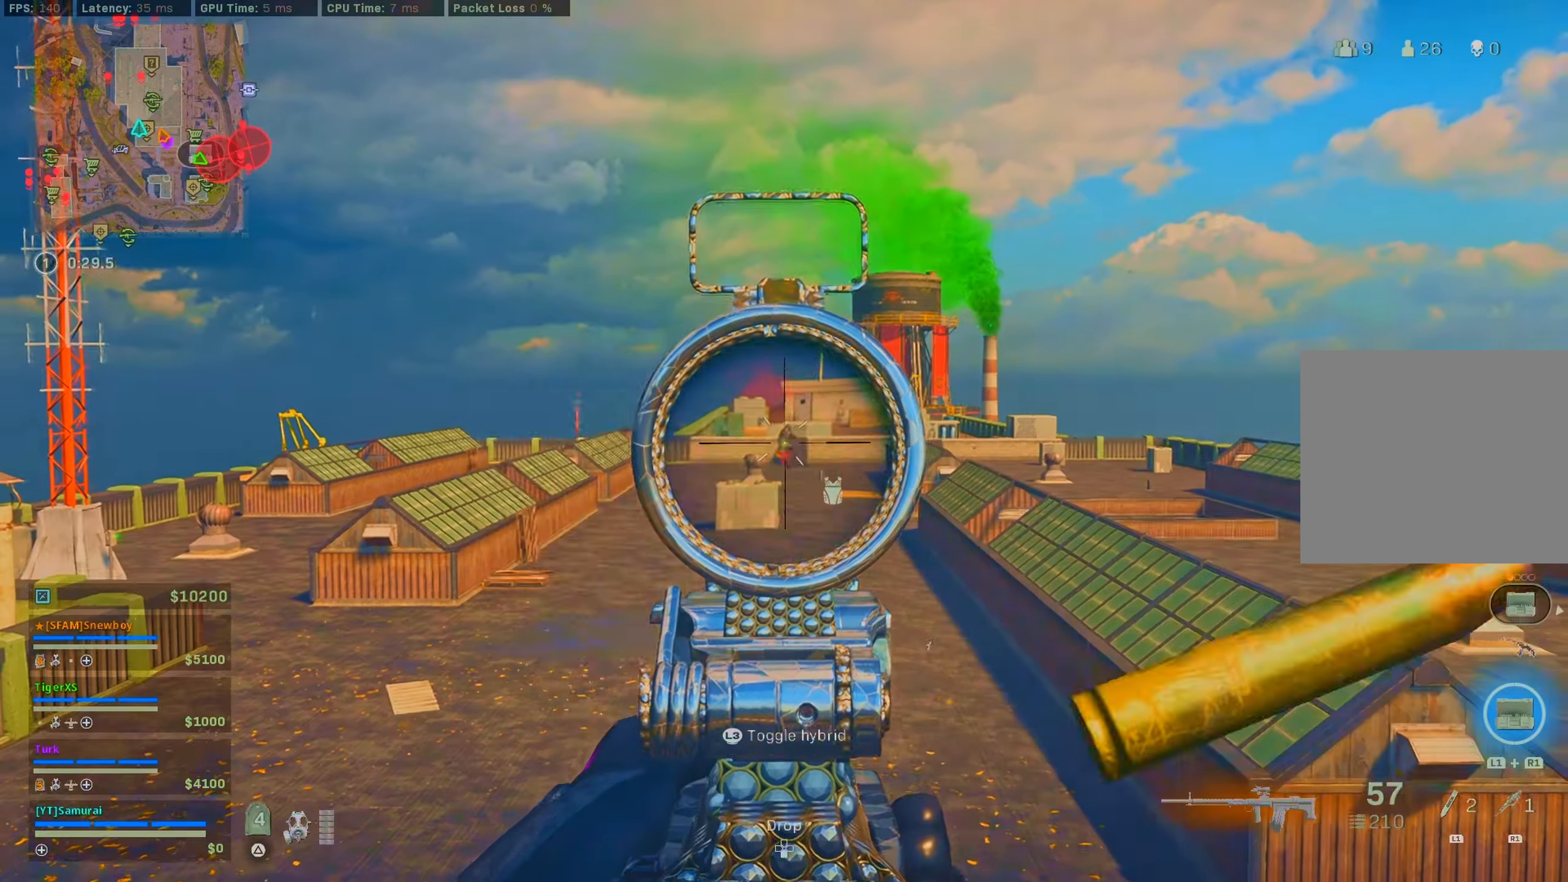
{"buttons": ["L2", "R2"], "left_stick": "center", "right_stick": "down", "events": [[50, "left_stick", "center"], [67, "right_stick", "down"]]}
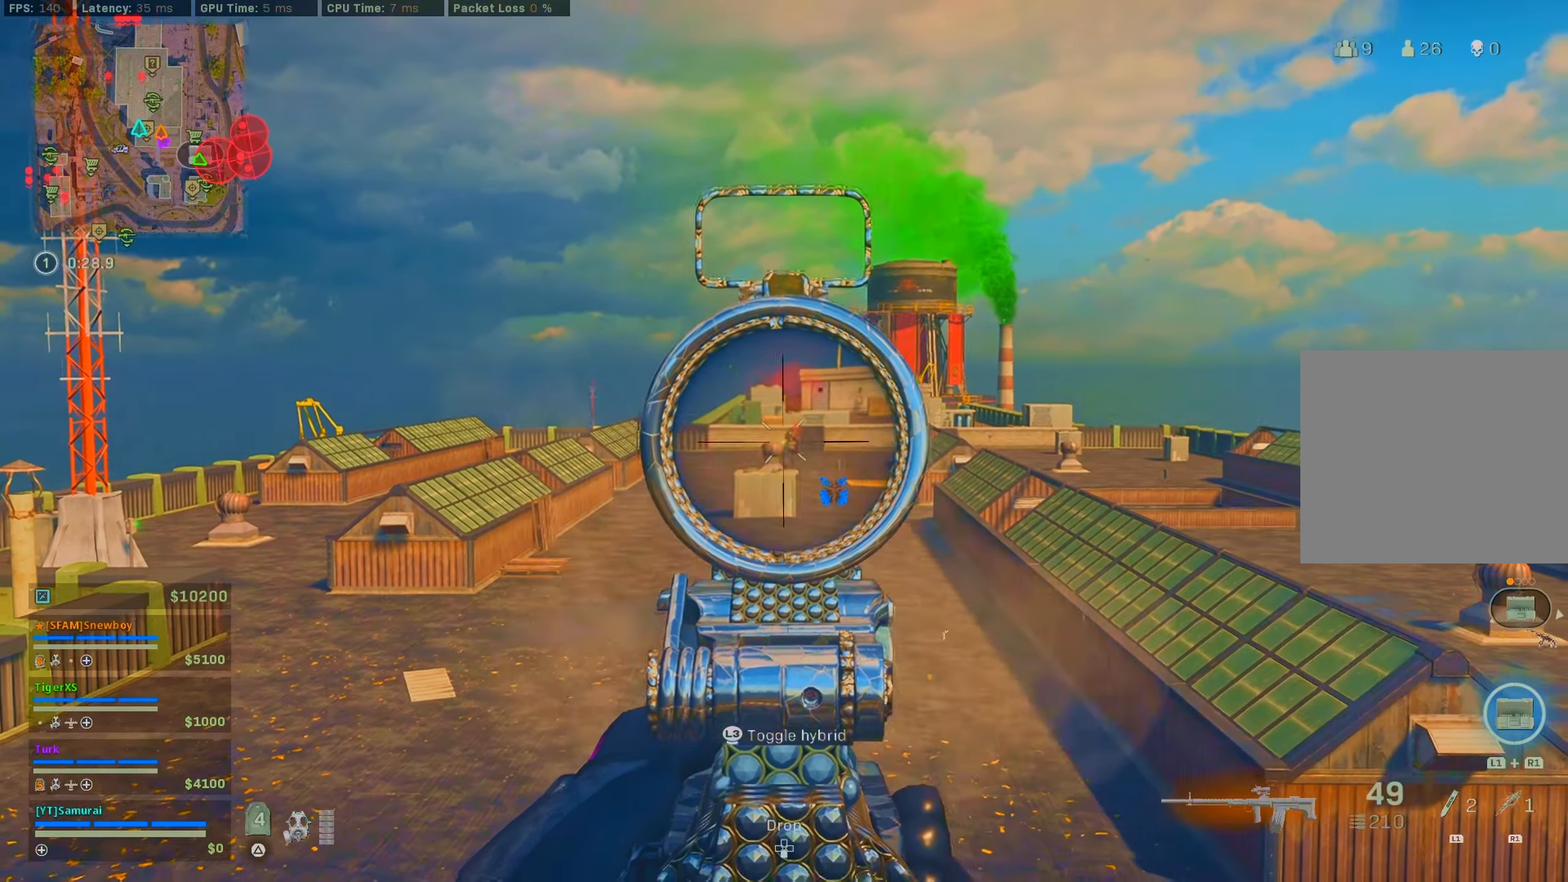
{"buttons": ["L2", "R2"], "left_stick": "right", "right_stick": "down", "events": [[100, "left_stick", "right"], [183, "right_stick", "right"], [233, "right_stick", "down-right"], [350, "right_stick", "down"]]}
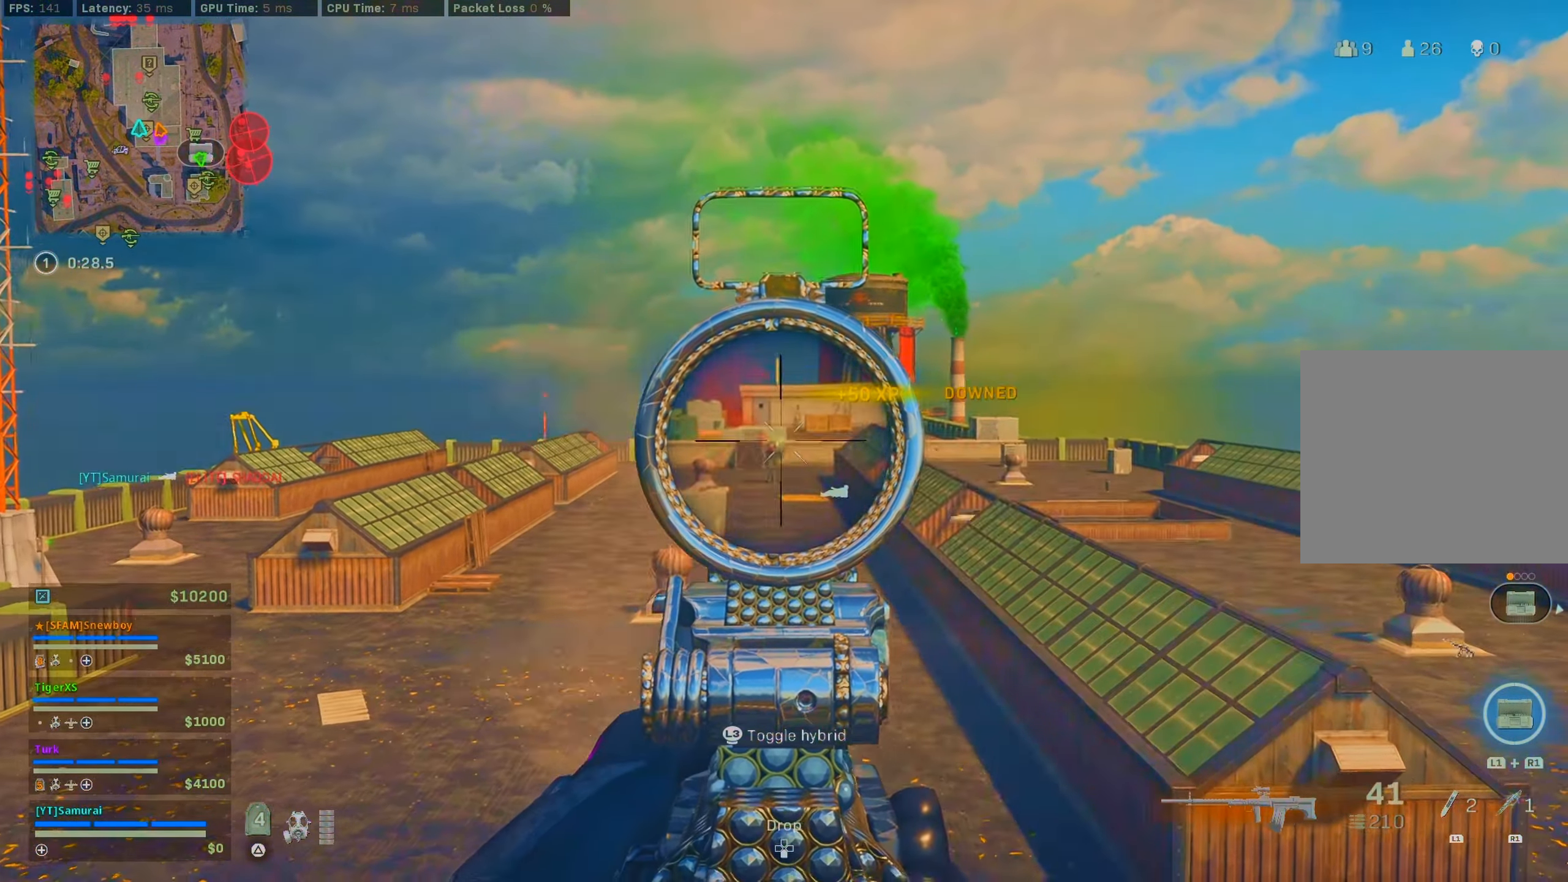
{"buttons": ["L2", "R2"], "left_stick": "left", "right_stick": "down", "events": [[317, "left_stick", "left"]]}